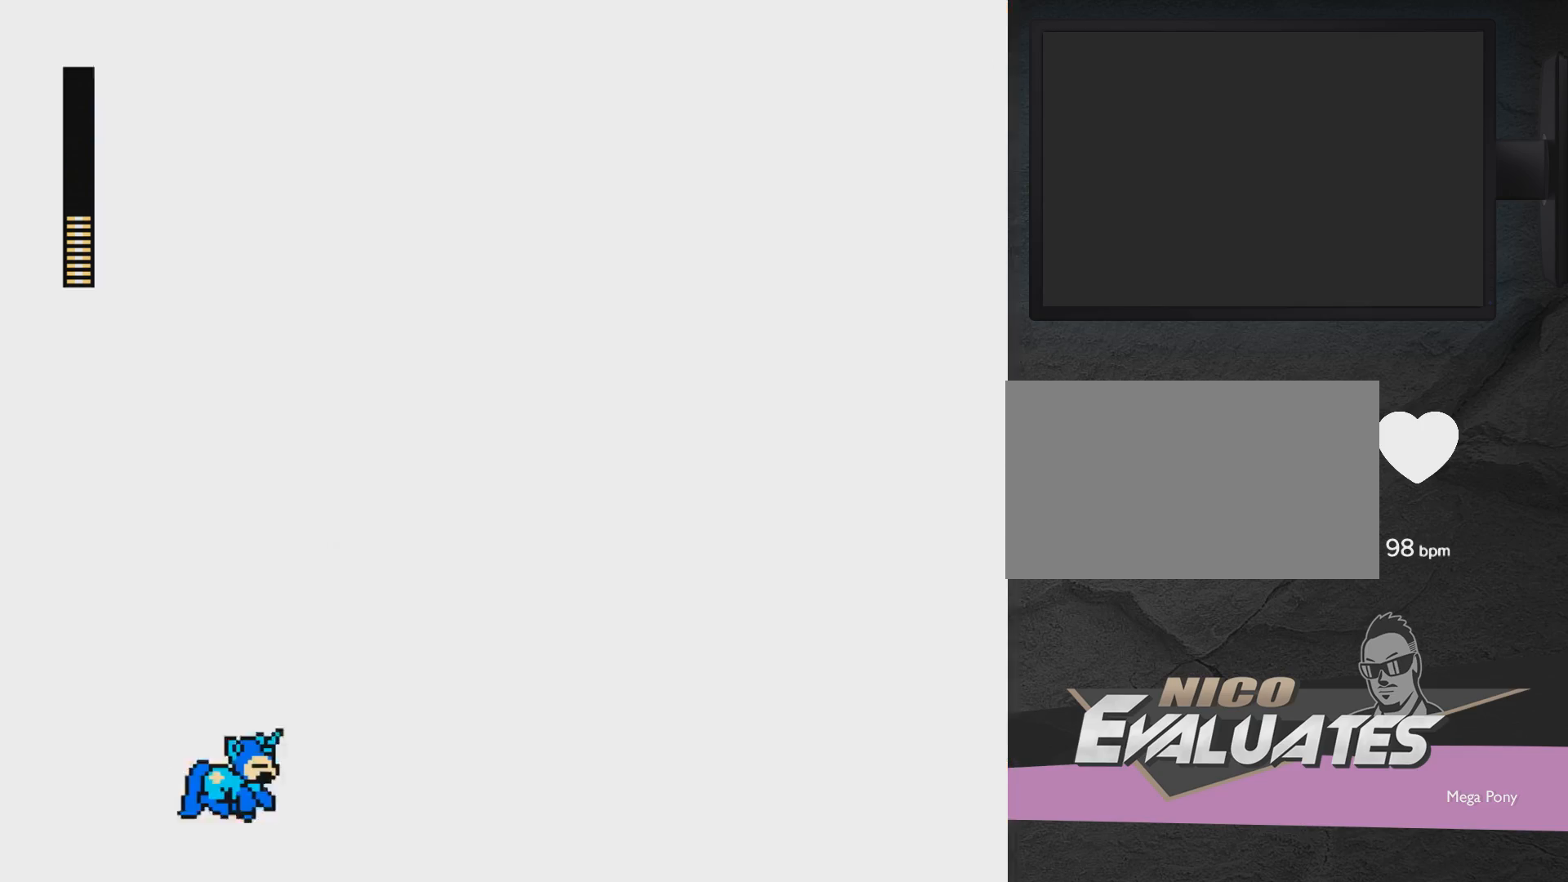
Gameplay with a controller (Xbox layout); each line is a JSON object with the inputs held at the frame after it. "events" lists button and stick changes between this image and that frame as [ms after this image, input, new state], when the widget could be followed in between. Not read: L2 R2 left_stick right_stick.
{"buttons": ["DPAD_RIGHT"], "events": [[33, "A", "down"], [100, "X", "down"], [150, "DPAD_RIGHT", "down"], [150, "X", "up"], [200, "A", "up"], [250, "A", "down"], [250, "X", "down"], [300, "A", "up"], [300, "X", "up"], [350, "X", "down"], [467, "X", "up"]]}
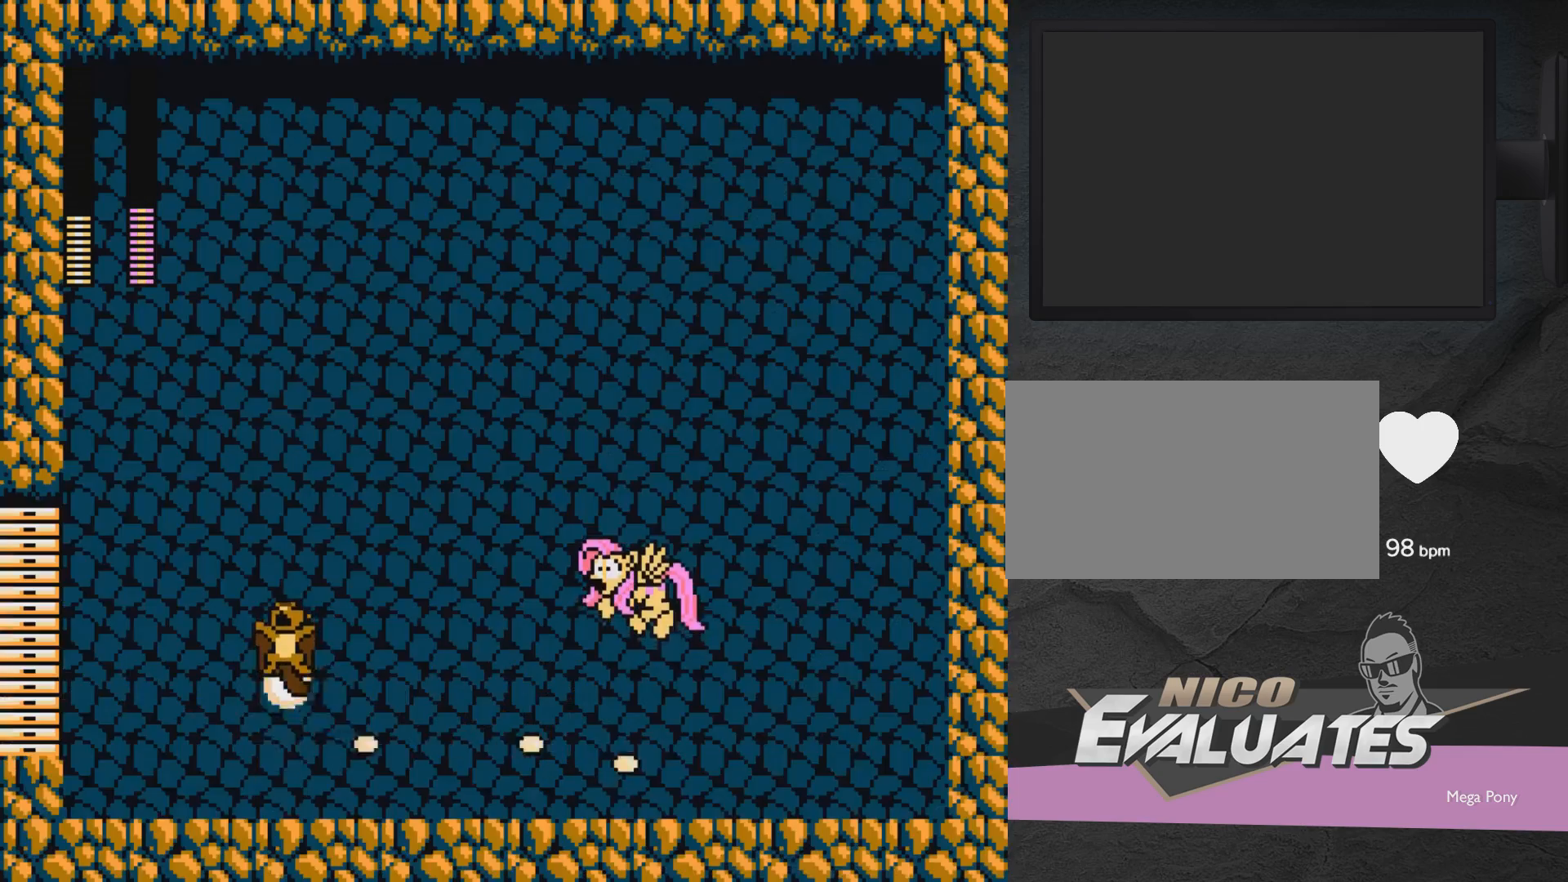
{"buttons": ["X"], "events": [[17, "A", "down"], [17, "DPAD_RIGHT", "up"], [17, "X", "down"], [117, "A", "up"], [117, "X", "up"], [167, "A", "down"], [167, "X", "down"], [217, "A", "up"], [217, "X", "up"], [317, "X", "down"], [367, "X", "up"], [467, "X", "down"]]}
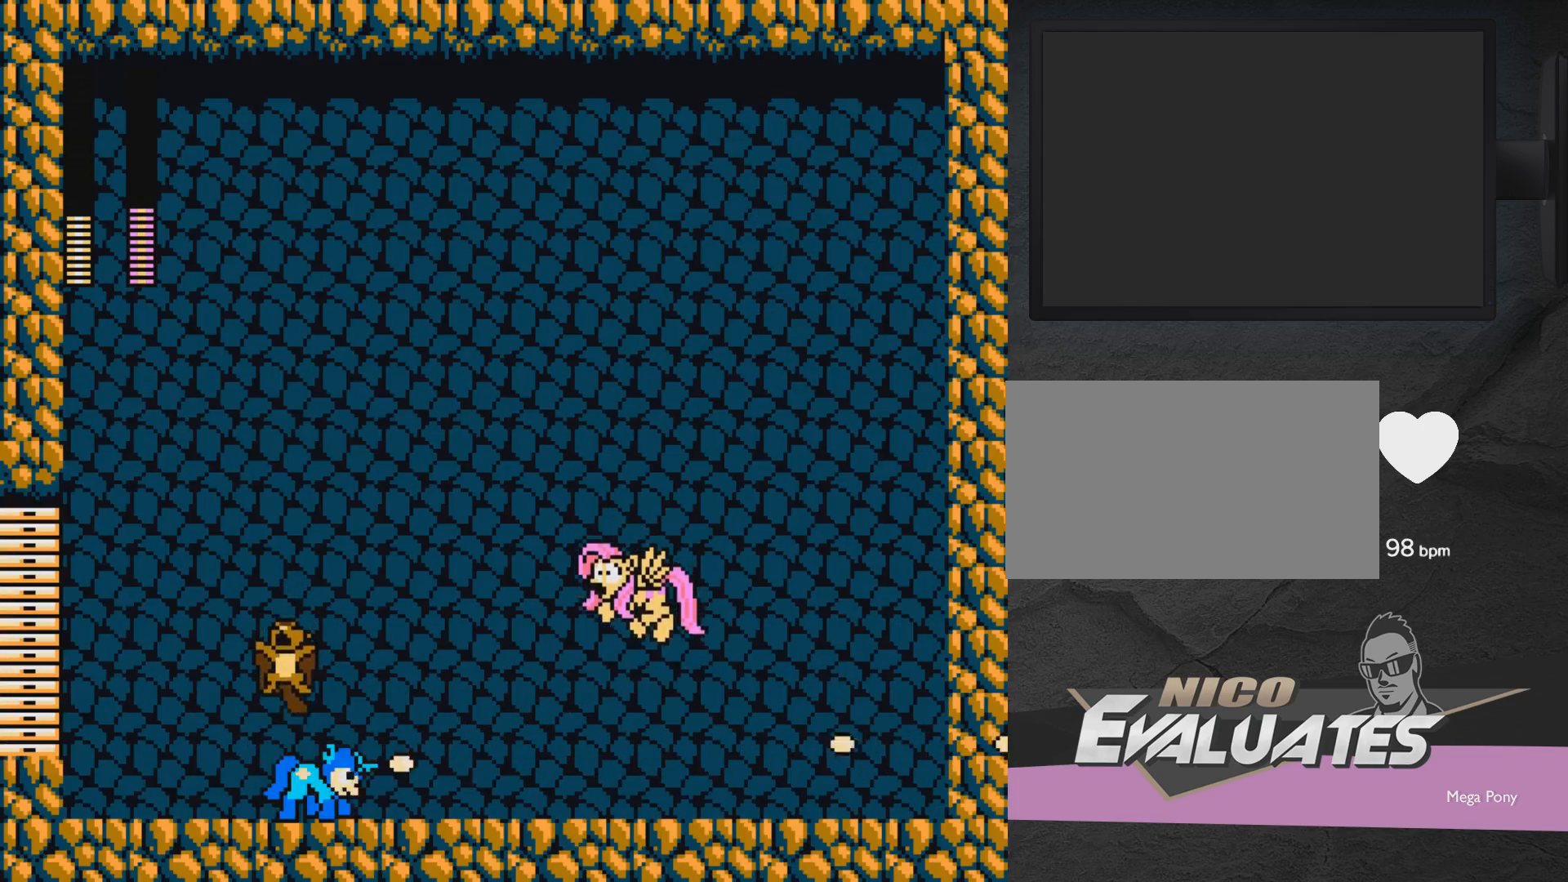
{"buttons": [], "events": [[17, "X", "up"], [117, "DPAD_RIGHT", "down"], [117, "X", "down"], [167, "X", "up"], [267, "X", "down"], [317, "X", "up"], [417, "DPAD_RIGHT", "up"], [417, "X", "down"], [467, "X", "up"]]}
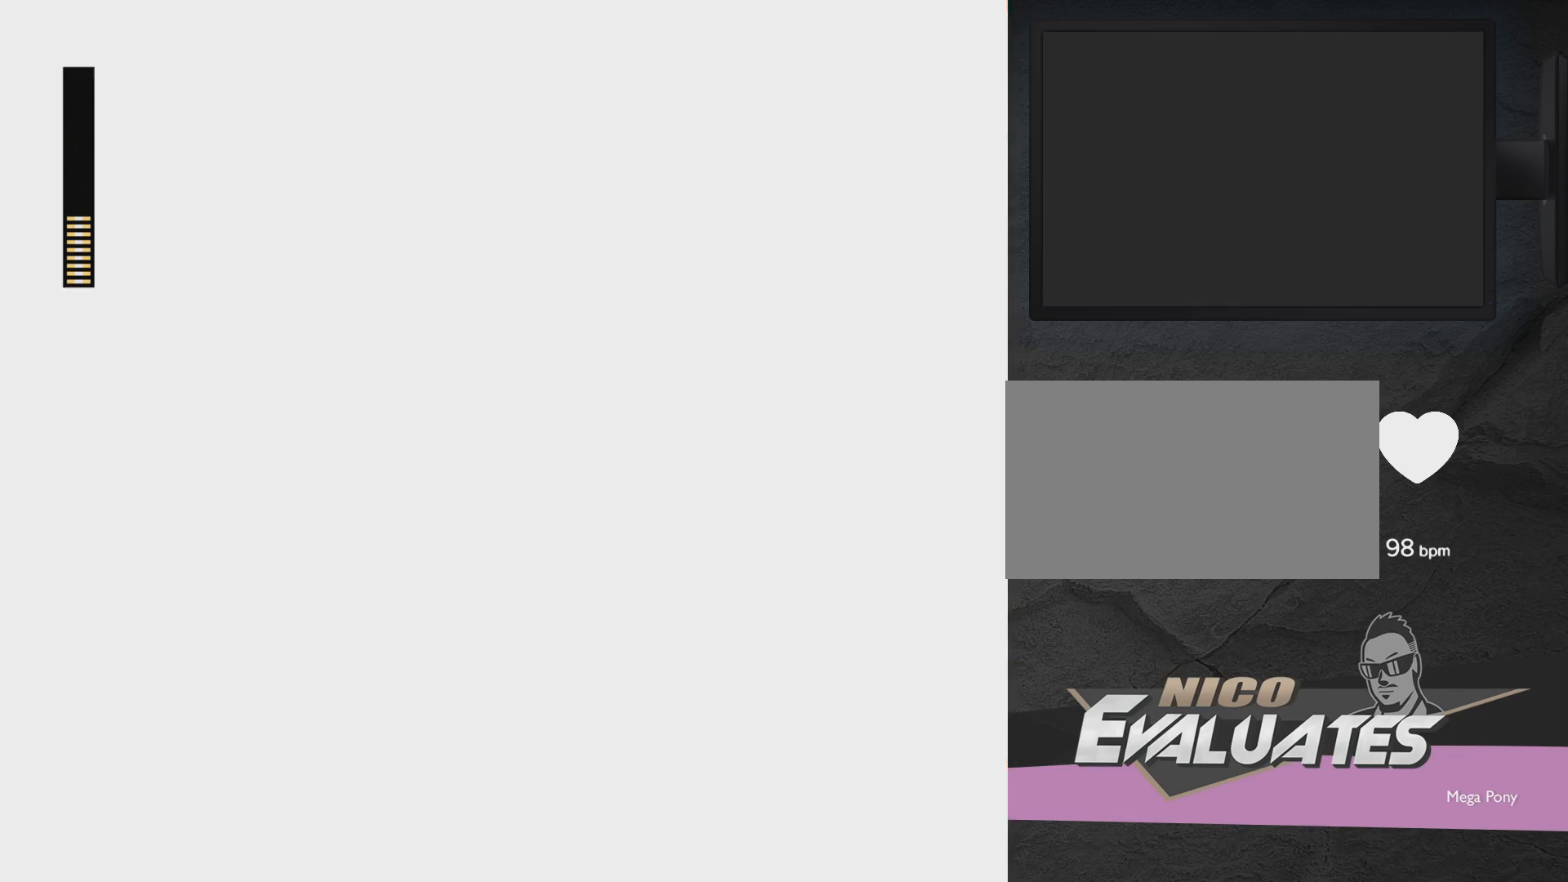
{"buttons": ["A", "X", "DPAD_RIGHT"], "events": [[67, "X", "down"], [267, "A", "down"], [417, "DPAD_RIGHT", "down"]]}
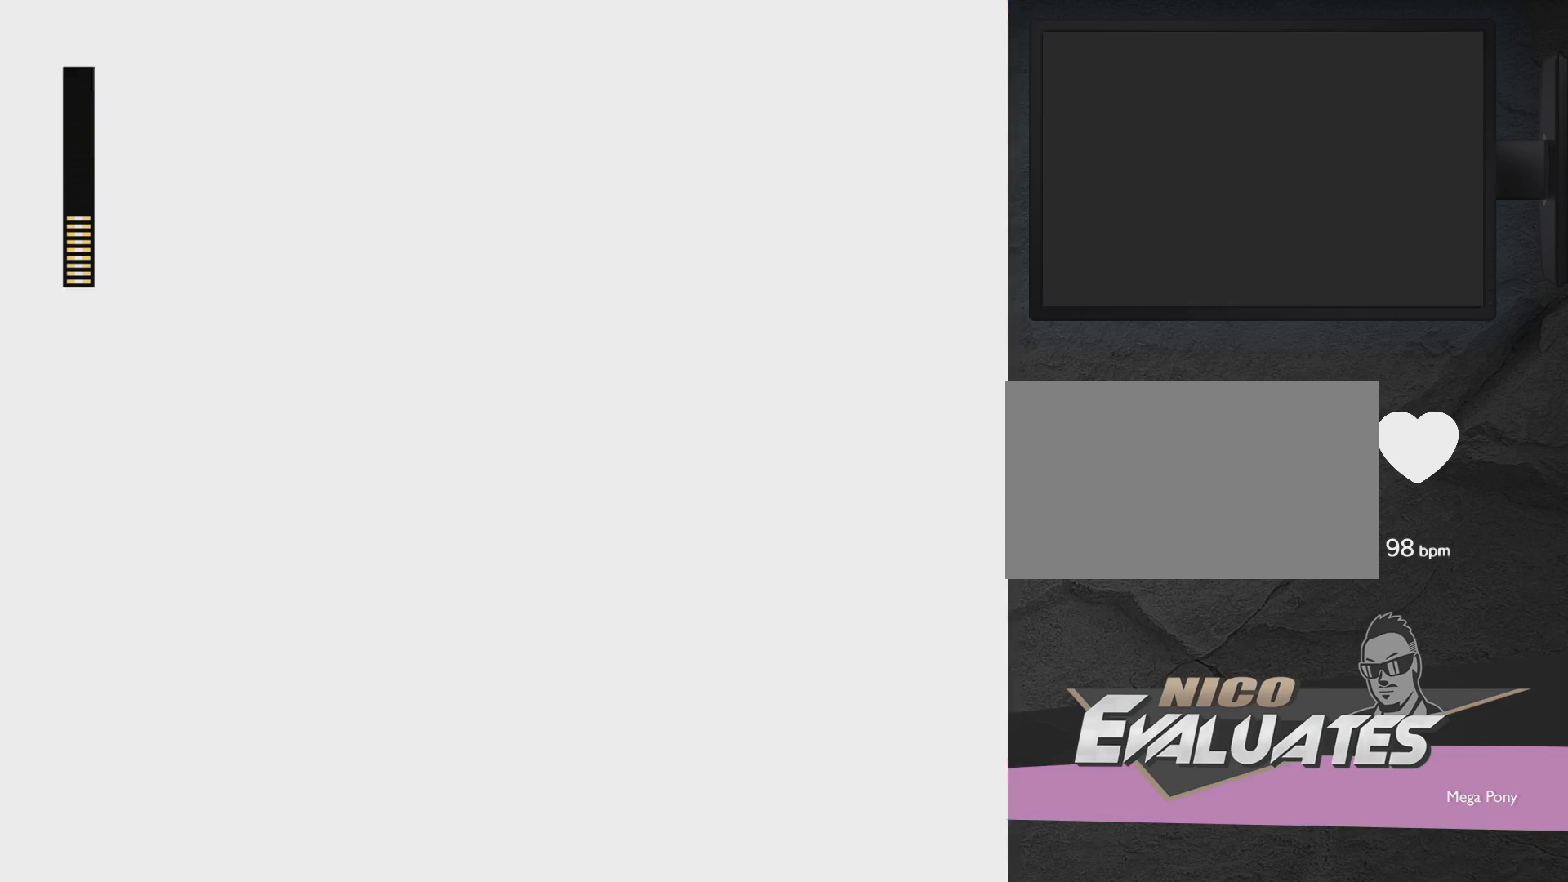
{"buttons": ["A", "X", "DPAD_UP"], "events": [[17, "DPAD_RIGHT", "up"], [217, "DPAD_RIGHT", "down"], [217, "X", "up"], [267, "DPAD_RIGHT", "up"], [267, "DPAD_UP", "down"], [317, "DPAD_LEFT", "down"], [317, "X", "down"], [367, "DPAD_LEFT", "up"], [367, "X", "up"], [417, "A", "up"], [417, "DPAD_UP", "up"], [467, "A", "down"], [467, "DPAD_UP", "down"], [467, "X", "down"]]}
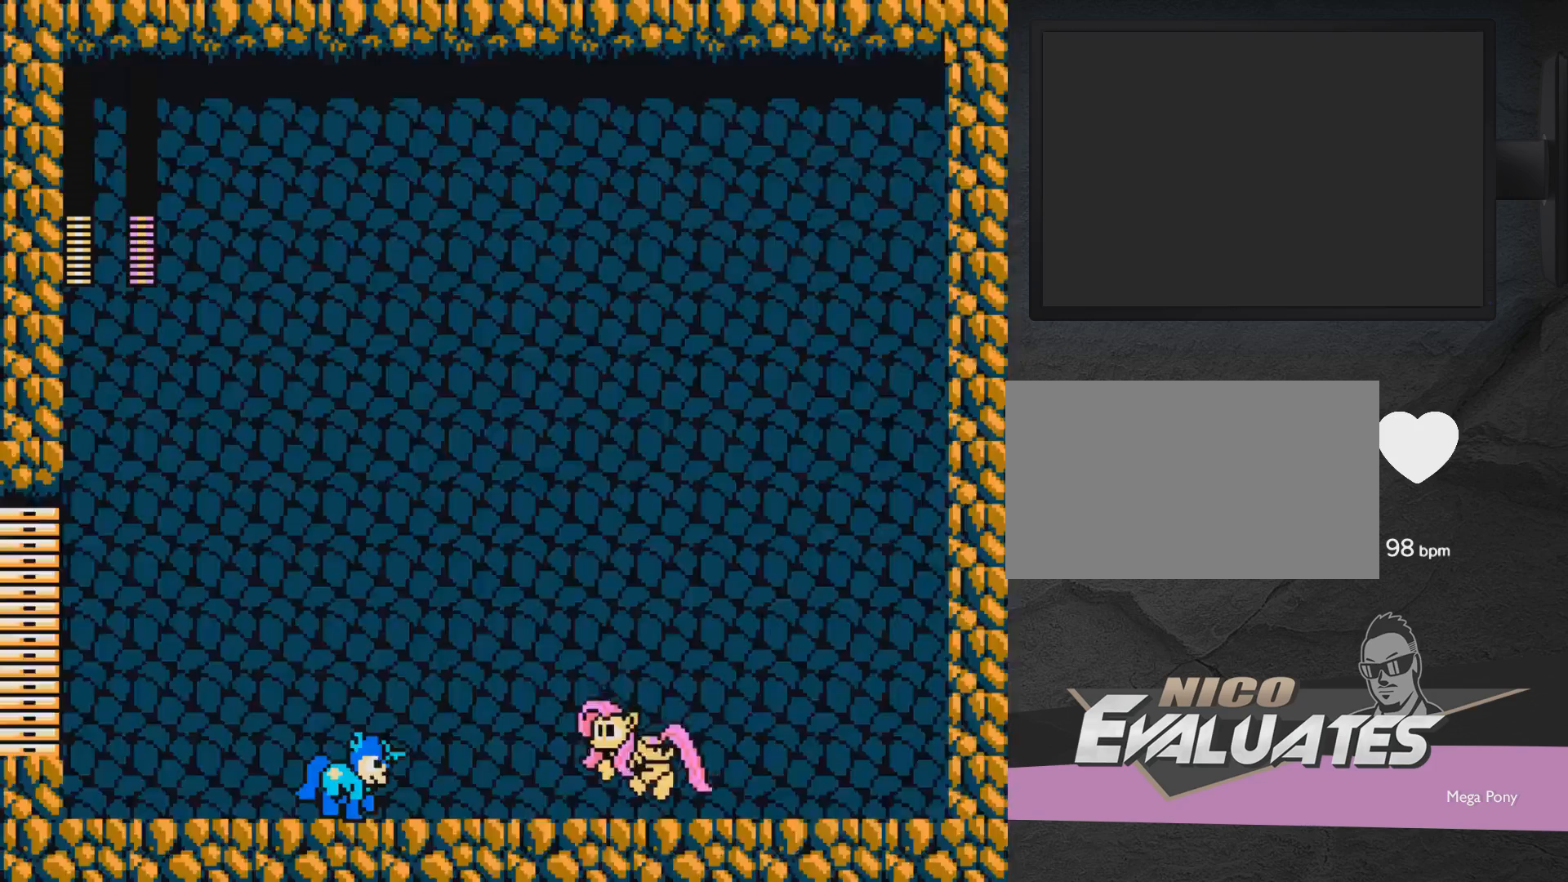
{"buttons": [], "events": [[17, "DPAD_LEFT", "down"], [17, "X", "up"], [67, "A", "up"], [67, "DPAD_LEFT", "up"], [117, "A", "down"], [117, "DPAD_UP", "up"], [117, "X", "down"], [167, "X", "up"], [217, "A", "up"], [217, "DPAD_RIGHT", "down"], [267, "DPAD_RIGHT", "up"], [267, "X", "down"], [317, "DPAD_UP", "down"], [367, "DPAD_LEFT", "down"], [367, "X", "up"], [417, "DPAD_LEFT", "up"], [417, "X", "down"], [467, "DPAD_UP", "up"], [467, "X", "up"]]}
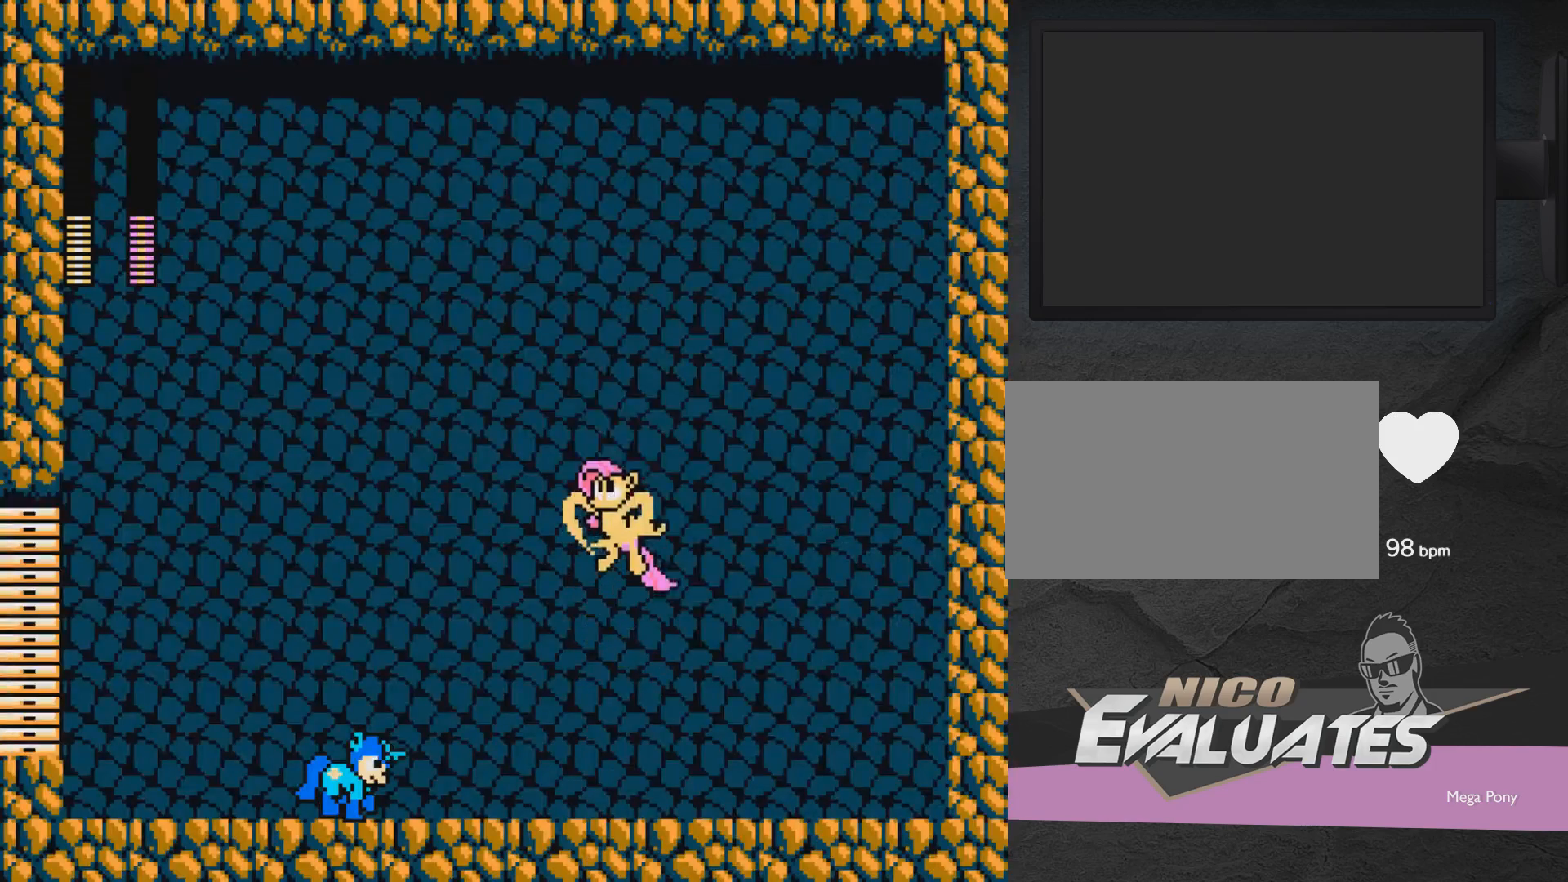
{"buttons": [], "events": [[17, "DPAD_RIGHT", "down"], [67, "DPAD_RIGHT", "up"], [117, "X", "down"], [167, "X", "up"], [267, "X", "down"], [317, "X", "up"], [417, "X", "down"], [467, "X", "up"]]}
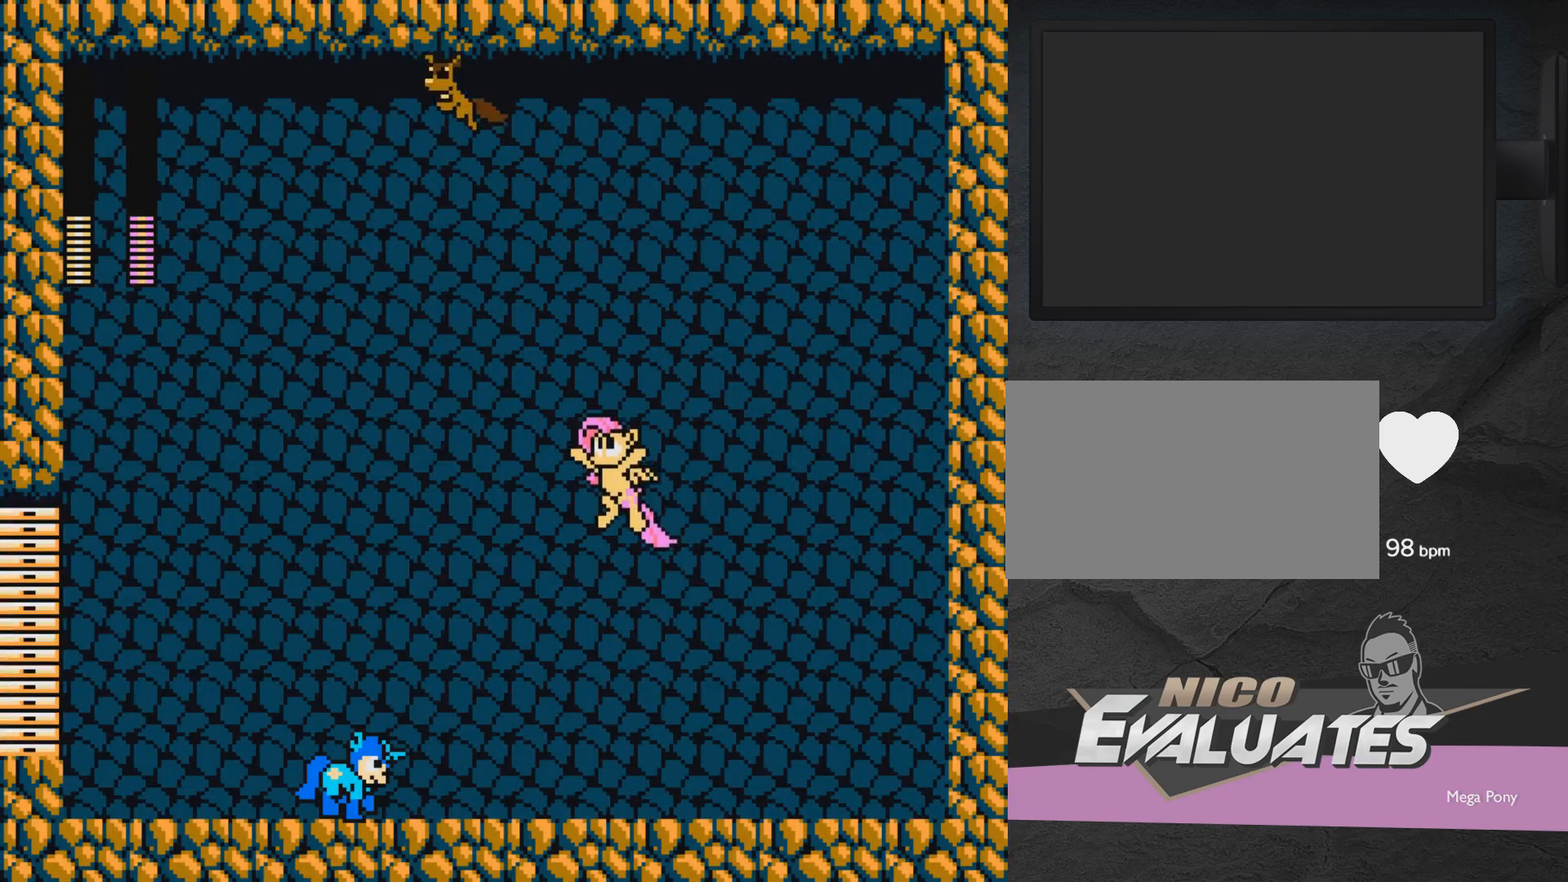
{"buttons": ["X"], "events": [[67, "X", "down"], [167, "X", "up"], [217, "DPAD_RIGHT", "down"], [267, "X", "down"], [317, "X", "up"], [367, "DPAD_RIGHT", "up"], [417, "X", "down"]]}
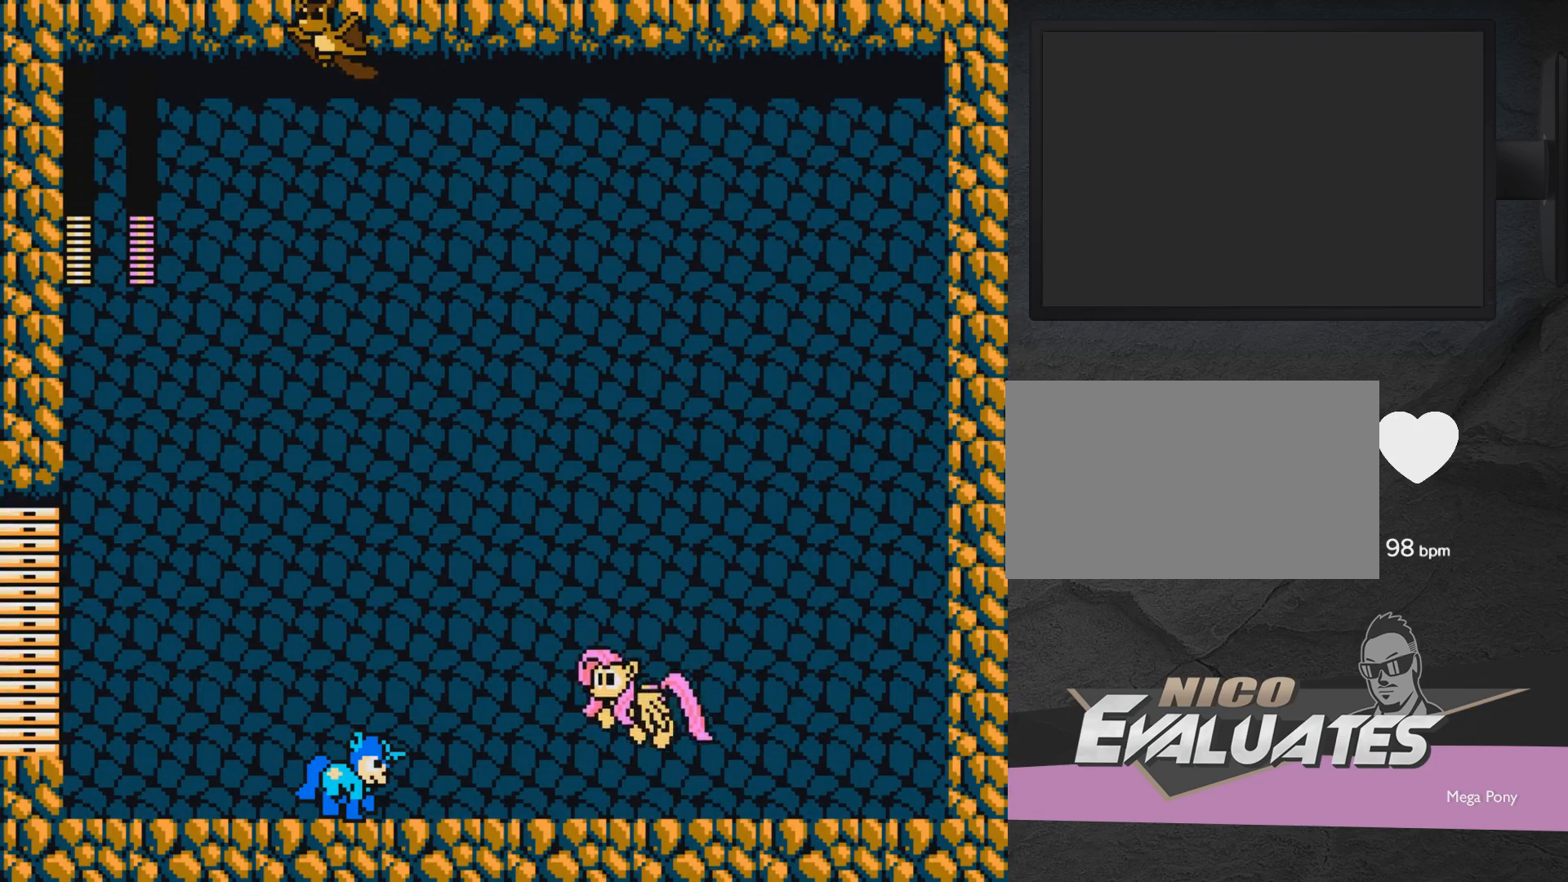
{"buttons": [], "events": [[17, "X", "up"], [217, "X", "down"], [317, "X", "up"], [417, "X", "down"], [467, "X", "up"]]}
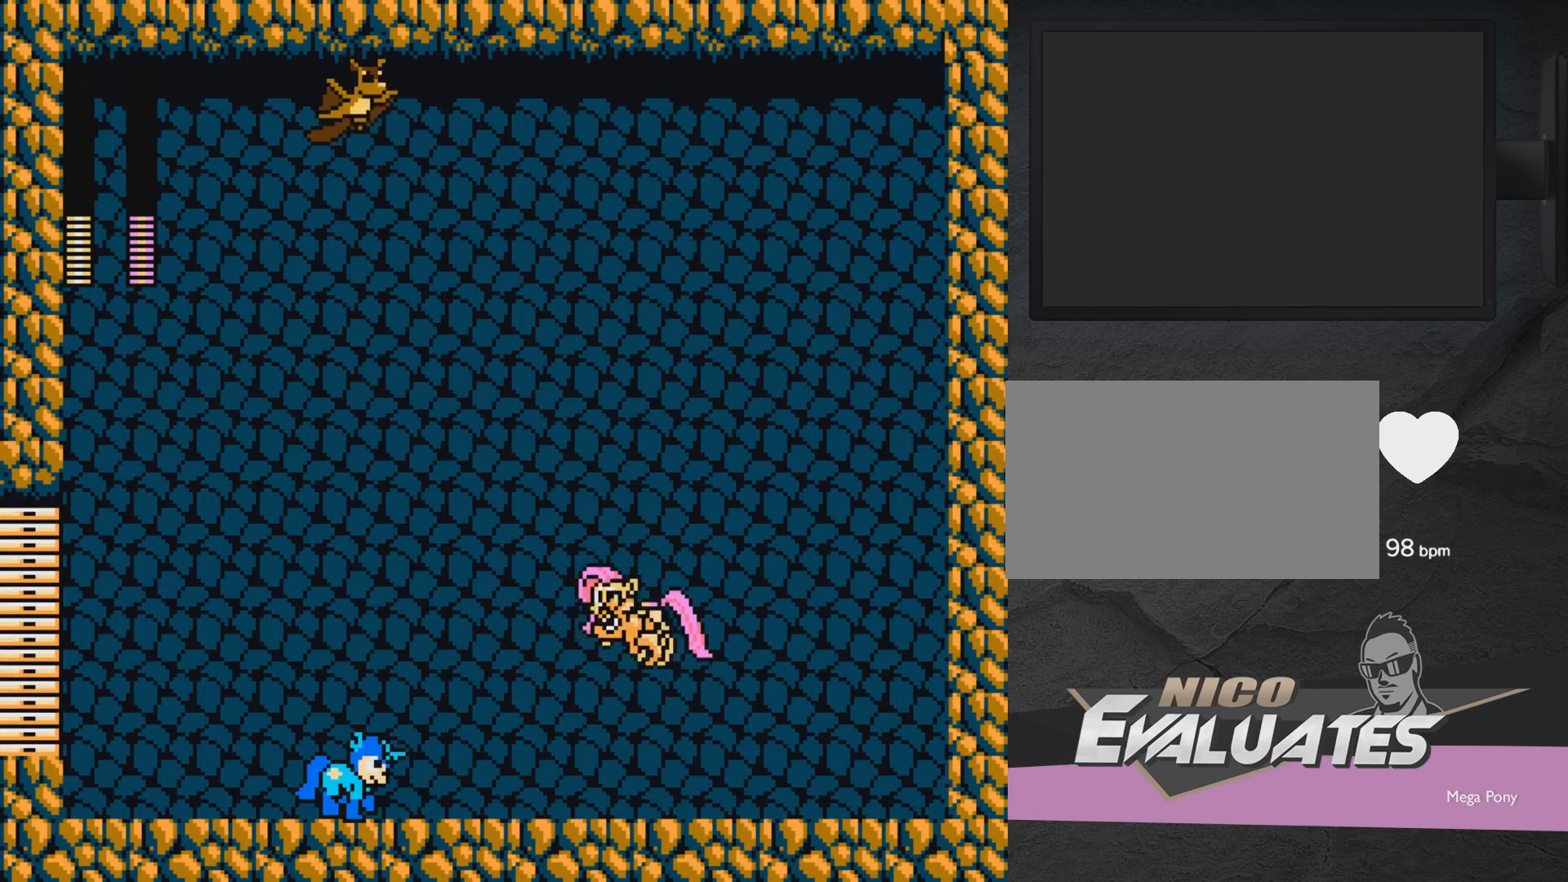
{"buttons": [], "events": [[83, "X", "down"], [117, "X", "up"], [233, "X", "down"], [300, "X", "up"], [383, "X", "down"], [433, "X", "up"]]}
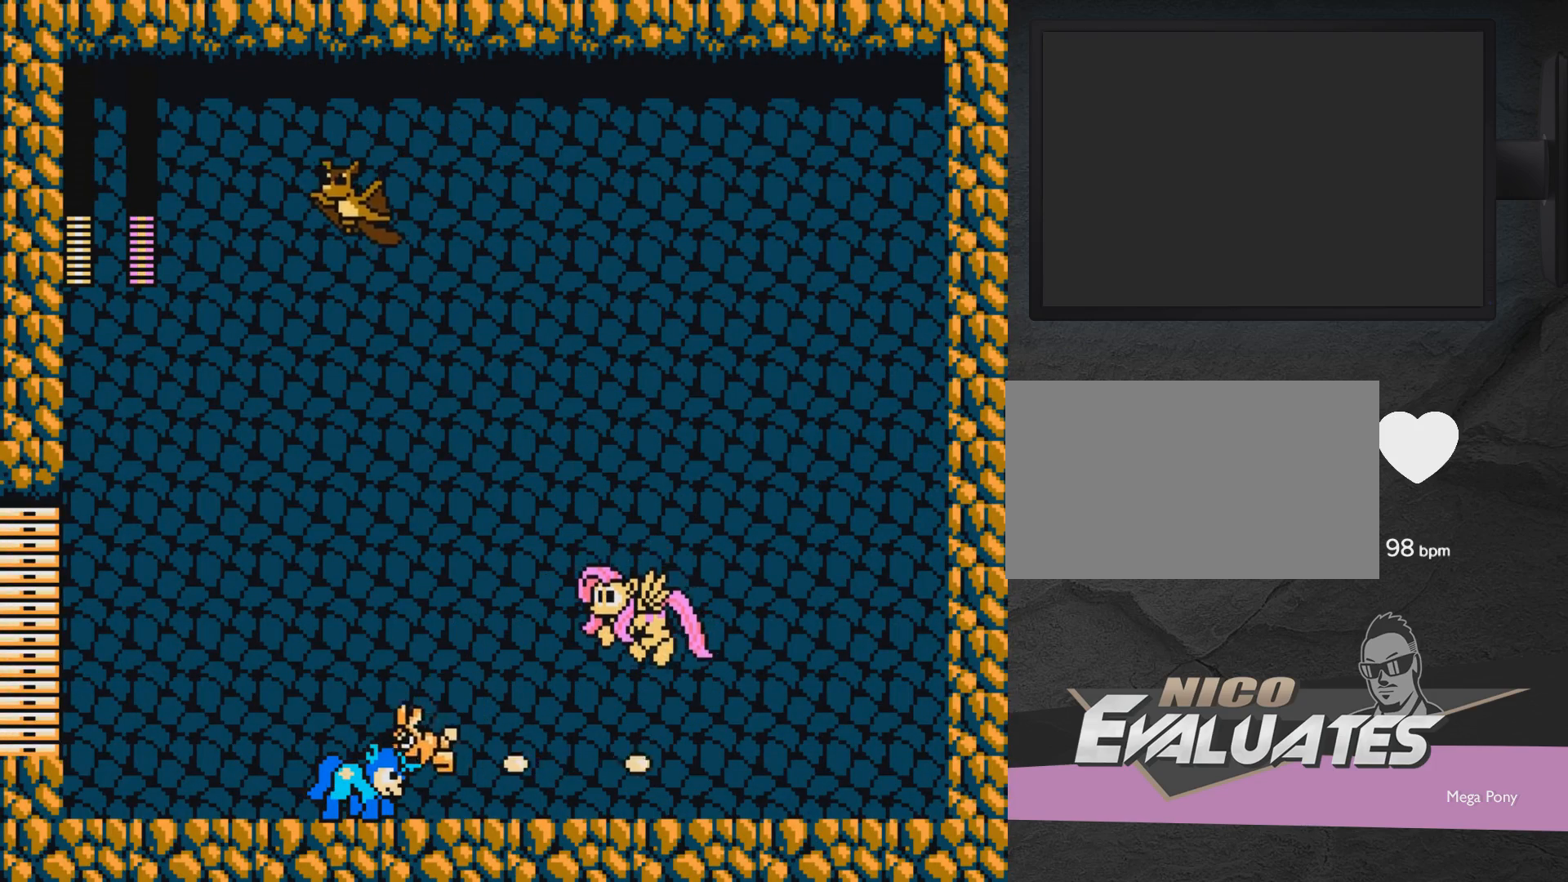
{"buttons": ["A", "DPAD_RIGHT"], "events": [[33, "X", "down"], [83, "X", "up"], [183, "DPAD_LEFT", "down"], [183, "X", "down"], [233, "DPAD_UP", "down"], [283, "X", "up"], [333, "DPAD_LEFT", "up"], [333, "DPAD_UP", "up"], [333, "X", "down"], [433, "A", "down"], [433, "DPAD_RIGHT", "down"], [483, "X", "up"]]}
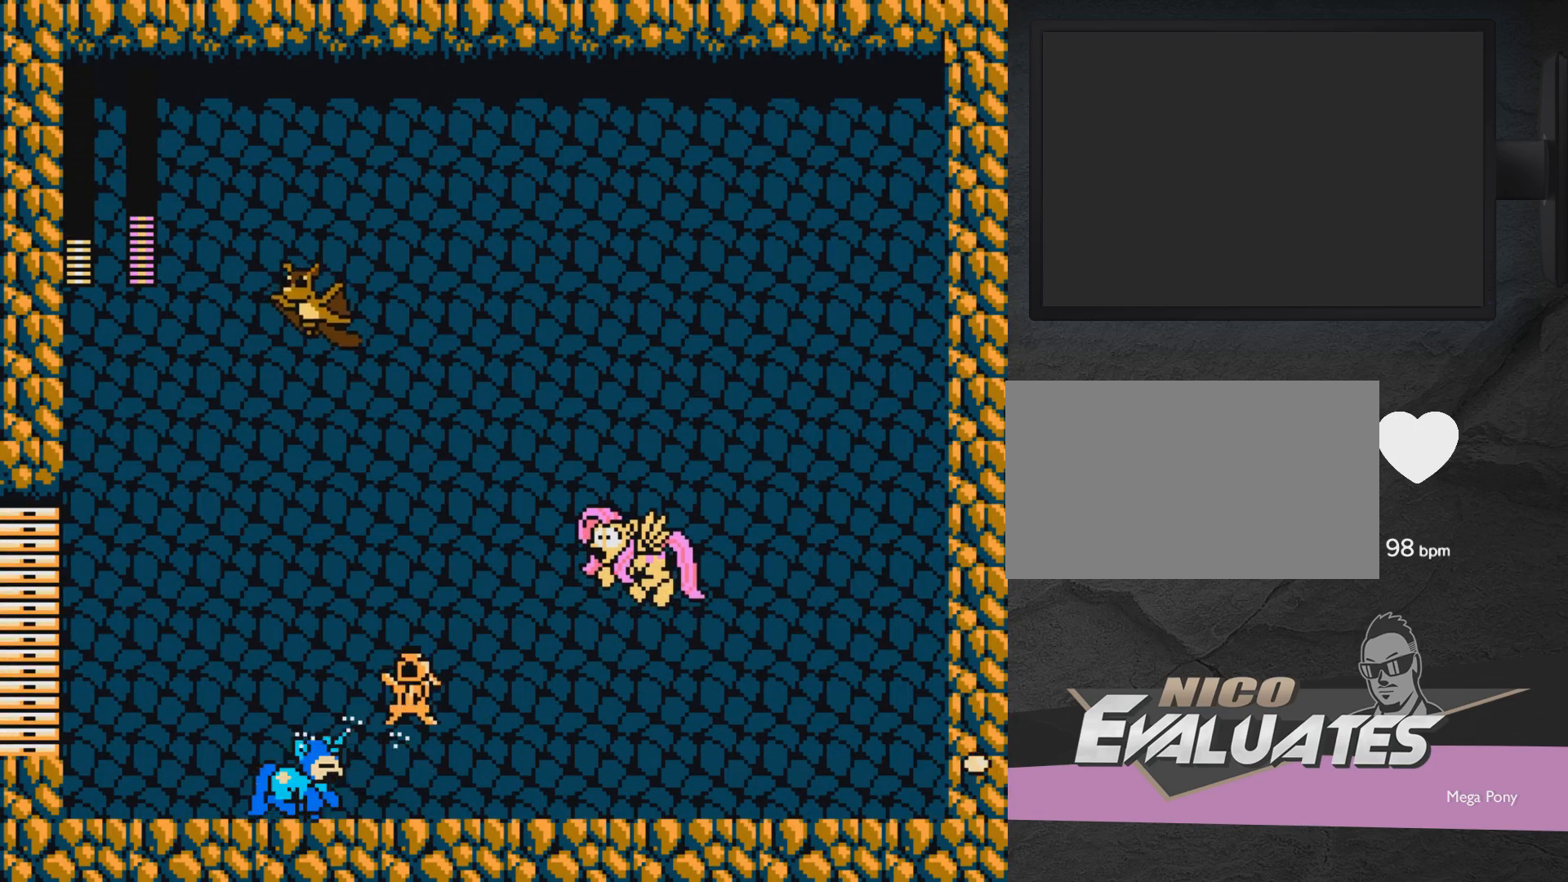
{"buttons": ["A", "DPAD_UP", "DPAD_LEFT"], "events": [[33, "A", "up"], [33, "DPAD_RIGHT", "up"], [183, "DPAD_LEFT", "down"], [383, "A", "down"], [383, "DPAD_UP", "down"]]}
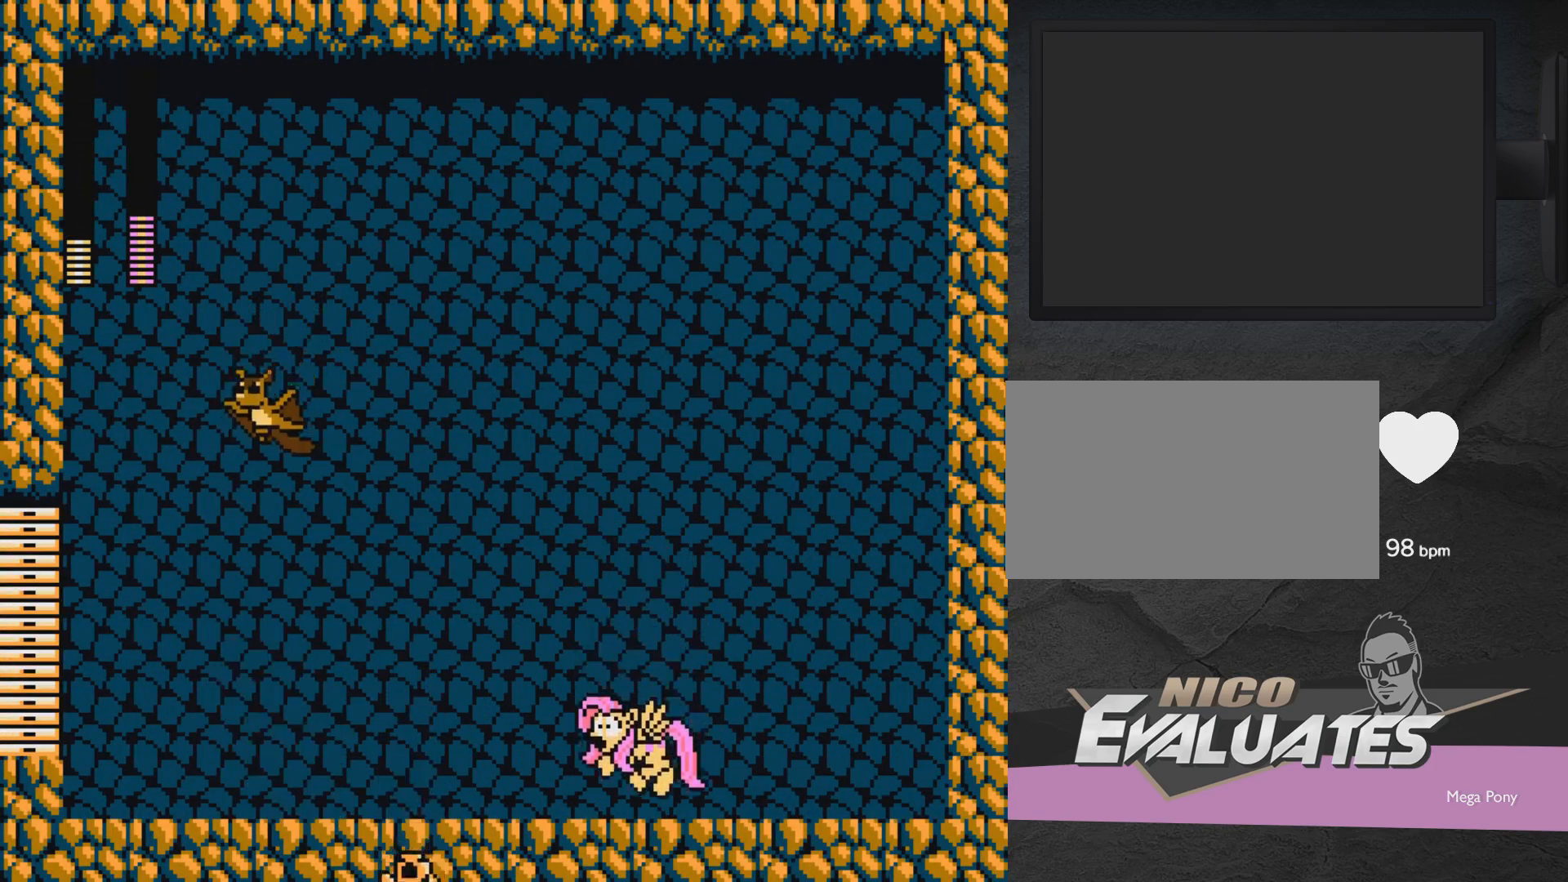
{"buttons": ["X", "DPAD_RIGHT"], "events": [[83, "DPAD_LEFT", "up"], [83, "DPAD_UP", "up"], [133, "DPAD_RIGHT", "down"], [133, "X", "down"], [183, "A", "up"], [183, "DPAD_RIGHT", "up"], [183, "X", "up"], [283, "X", "down"], [350, "X", "up"], [450, "X", "down"], [500, "DPAD_RIGHT", "down"]]}
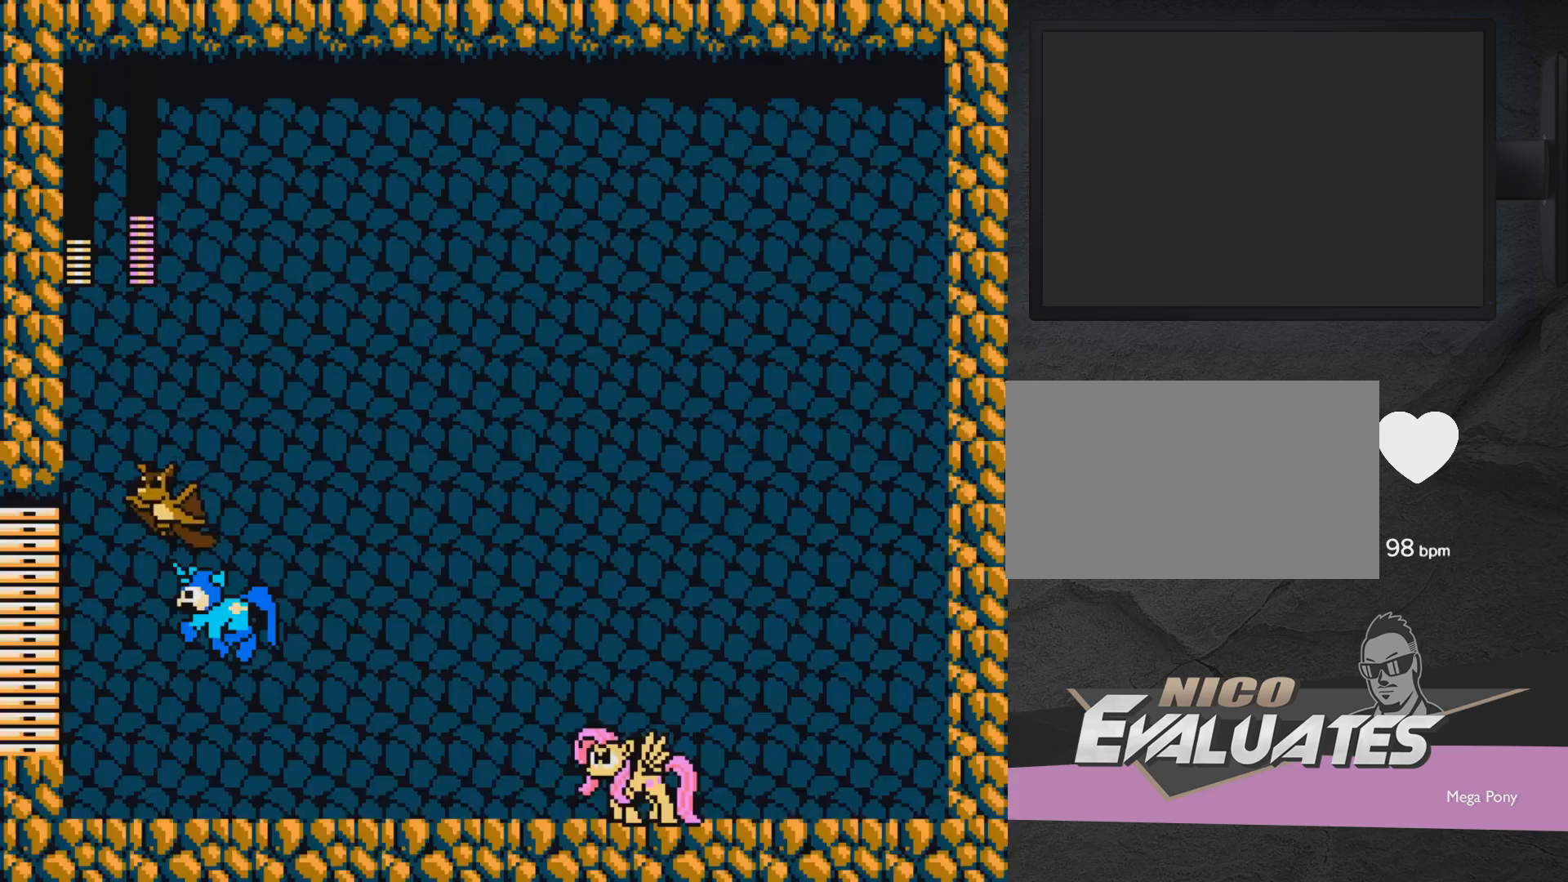
{"buttons": ["DPAD_RIGHT"], "events": [[50, "X", "up"], [200, "R1", "down"], [300, "R1", "up"]]}
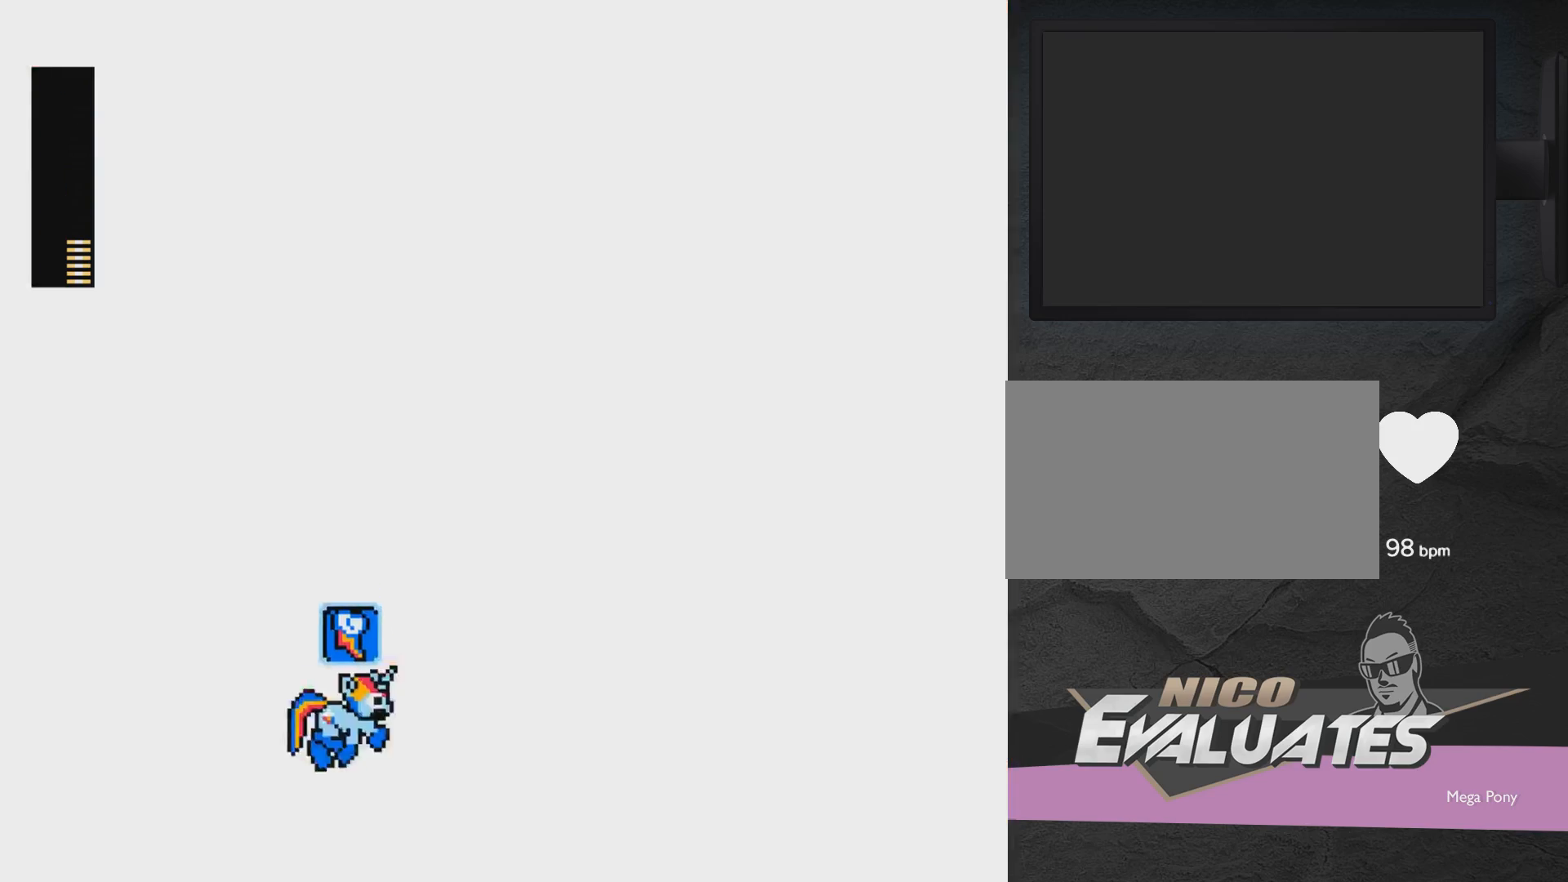
{"buttons": ["X", "DPAD_RIGHT"], "events": [[250, "A", "down"], [250, "X", "down"], [350, "A", "up"], [350, "X", "up"], [400, "X", "down"]]}
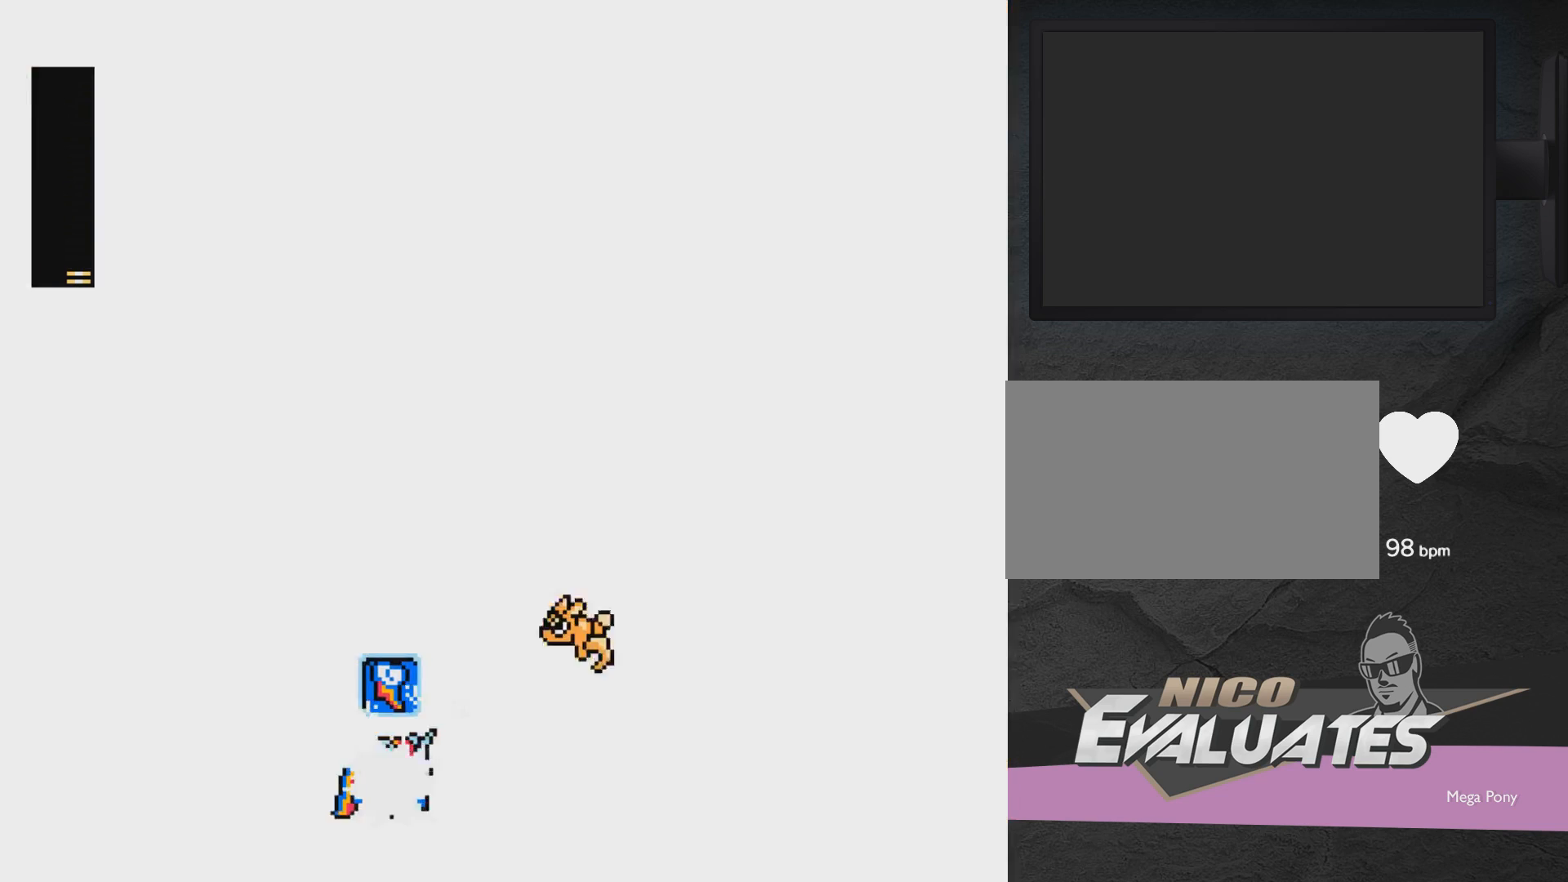
{"buttons": ["DPAD_RIGHT"], "events": [[150, "X", "up"], [300, "A", "down"], [350, "X", "down"], [417, "A", "up"], [417, "X", "up"], [450, "X", "down"], [500, "X", "up"]]}
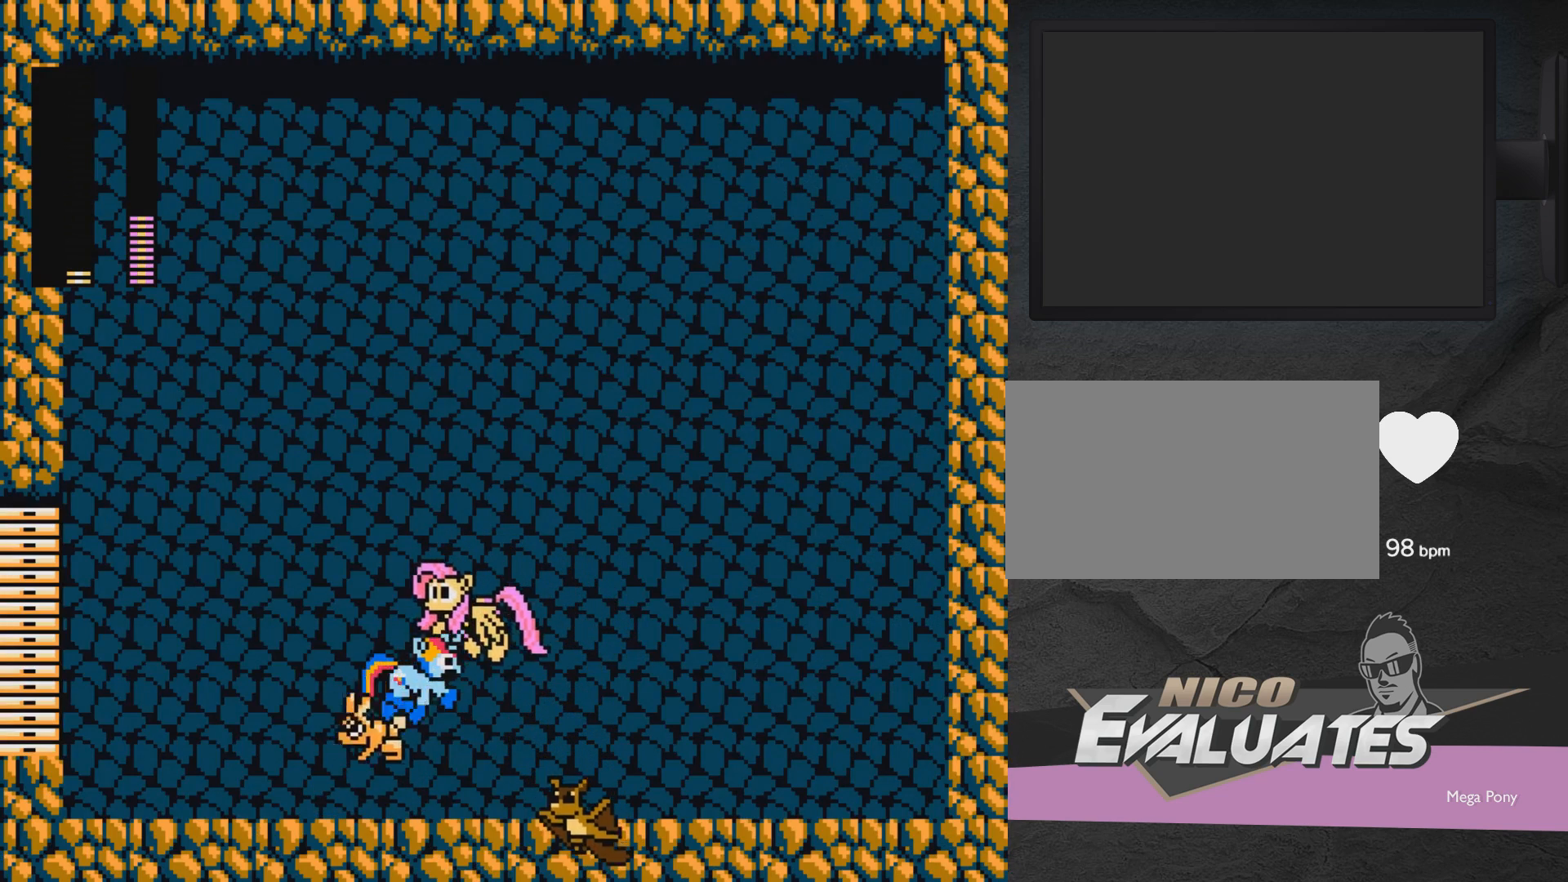
{"buttons": ["A", "X", "DPAD_RIGHT"], "events": [[50, "X", "down"], [200, "X", "up"], [250, "X", "down"], [300, "X", "up"], [450, "X", "down"], [500, "A", "down"]]}
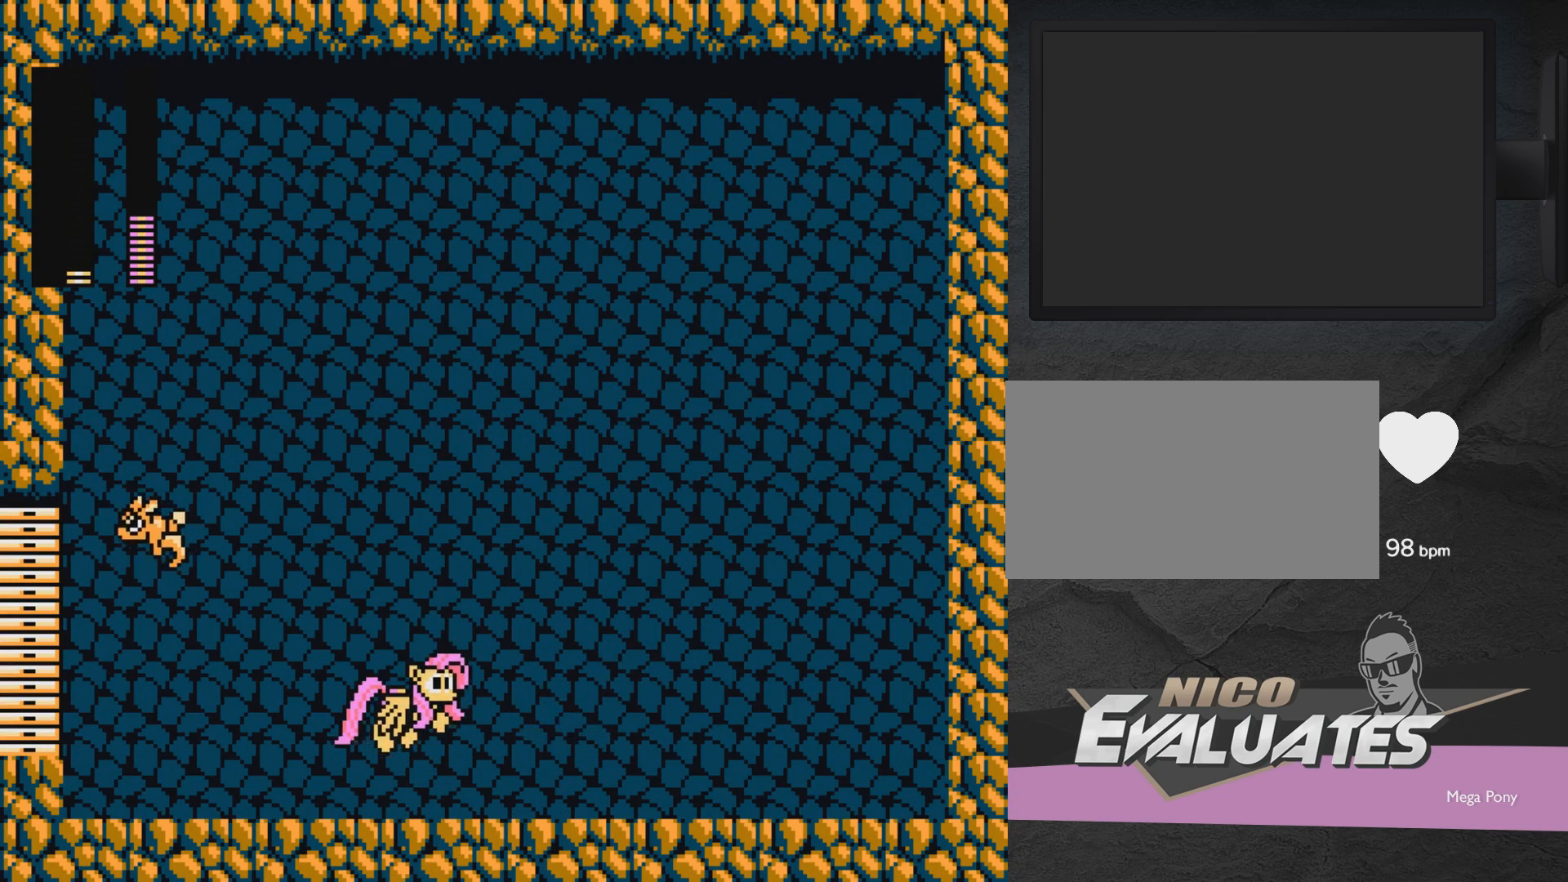
{"buttons": ["DPAD_RIGHT"], "events": [[50, "A", "up"], [50, "X", "up"], [300, "X", "down"], [350, "X", "up"], [400, "R1", "down"], [500, "R1", "up"]]}
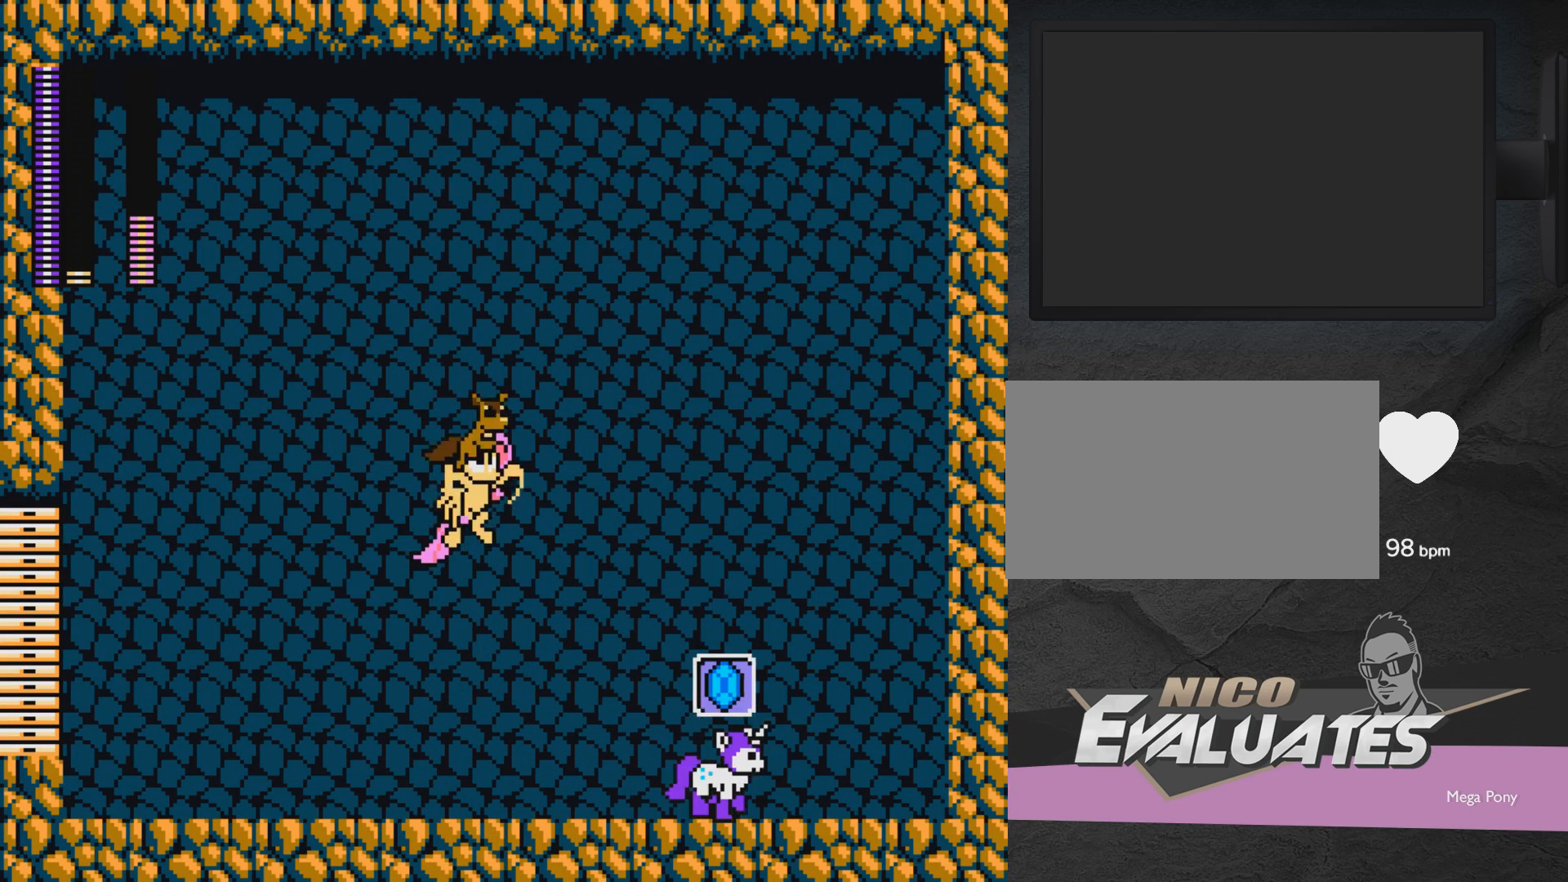
{"buttons": ["DPAD_LEFT"], "events": [[100, "A", "down"], [150, "DPAD_LEFT", "down"], [150, "DPAD_RIGHT", "up"], [250, "DPAD_LEFT", "up"], [250, "X", "down"], [300, "A", "up"], [300, "X", "up"], [350, "X", "down"], [467, "X", "up"], [500, "DPAD_LEFT", "down"]]}
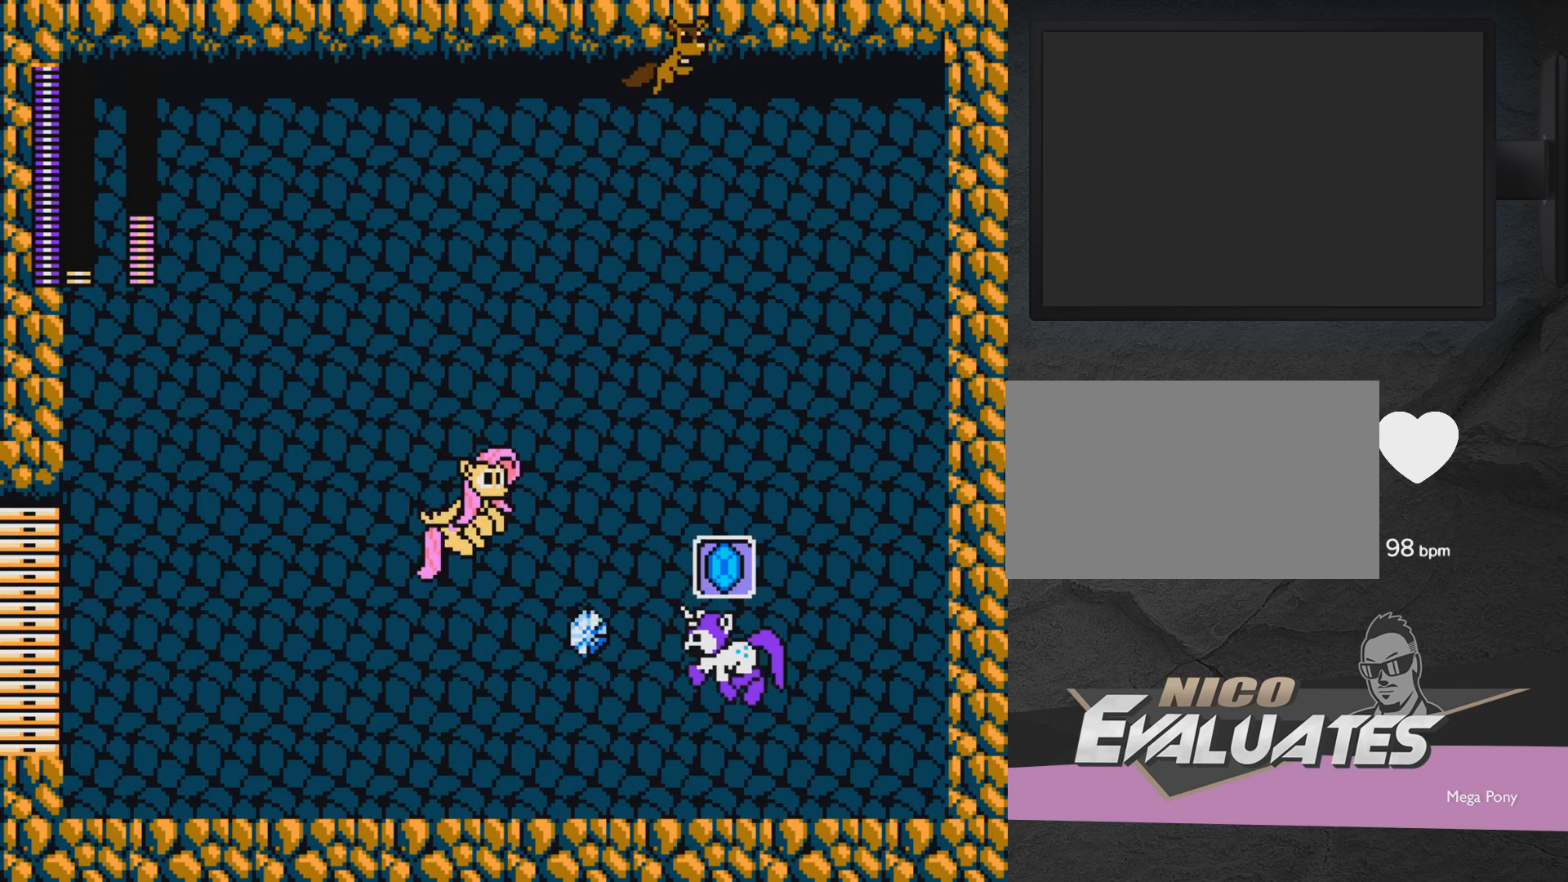
{"buttons": [], "events": [[400, "DPAD_LEFT", "up"], [400, "X", "down"], [450, "X", "up"]]}
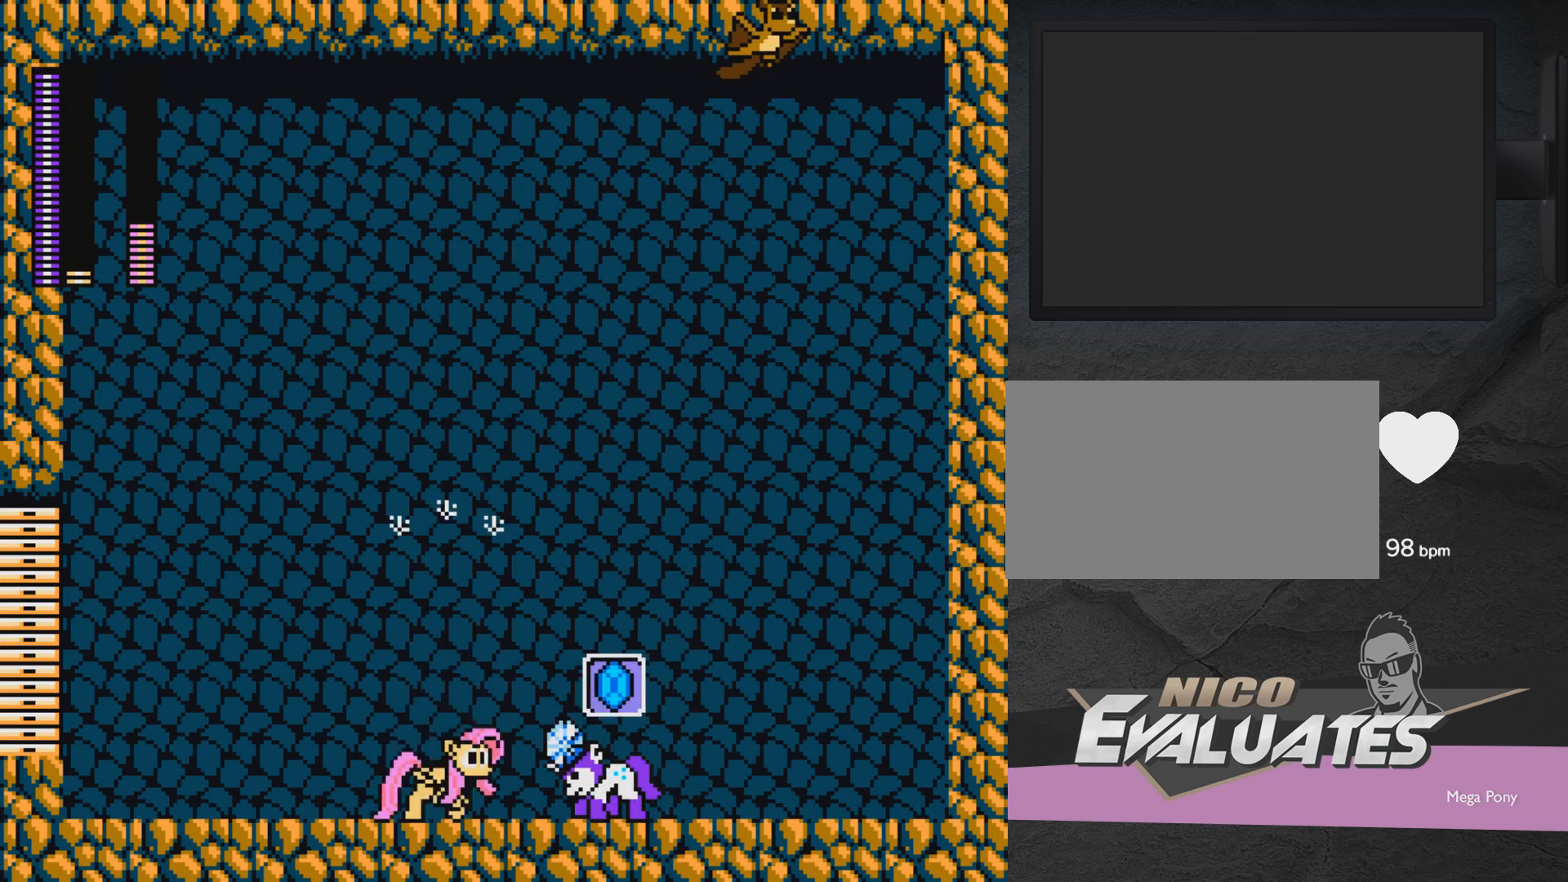
{"buttons": ["DPAD_LEFT"], "events": [[50, "X", "down"], [100, "DPAD_RIGHT", "down"], [150, "X", "up"], [217, "X", "down"], [317, "X", "up"], [367, "X", "down"], [417, "DPAD_RIGHT", "up"], [467, "DPAD_LEFT", "down"], [467, "X", "up"]]}
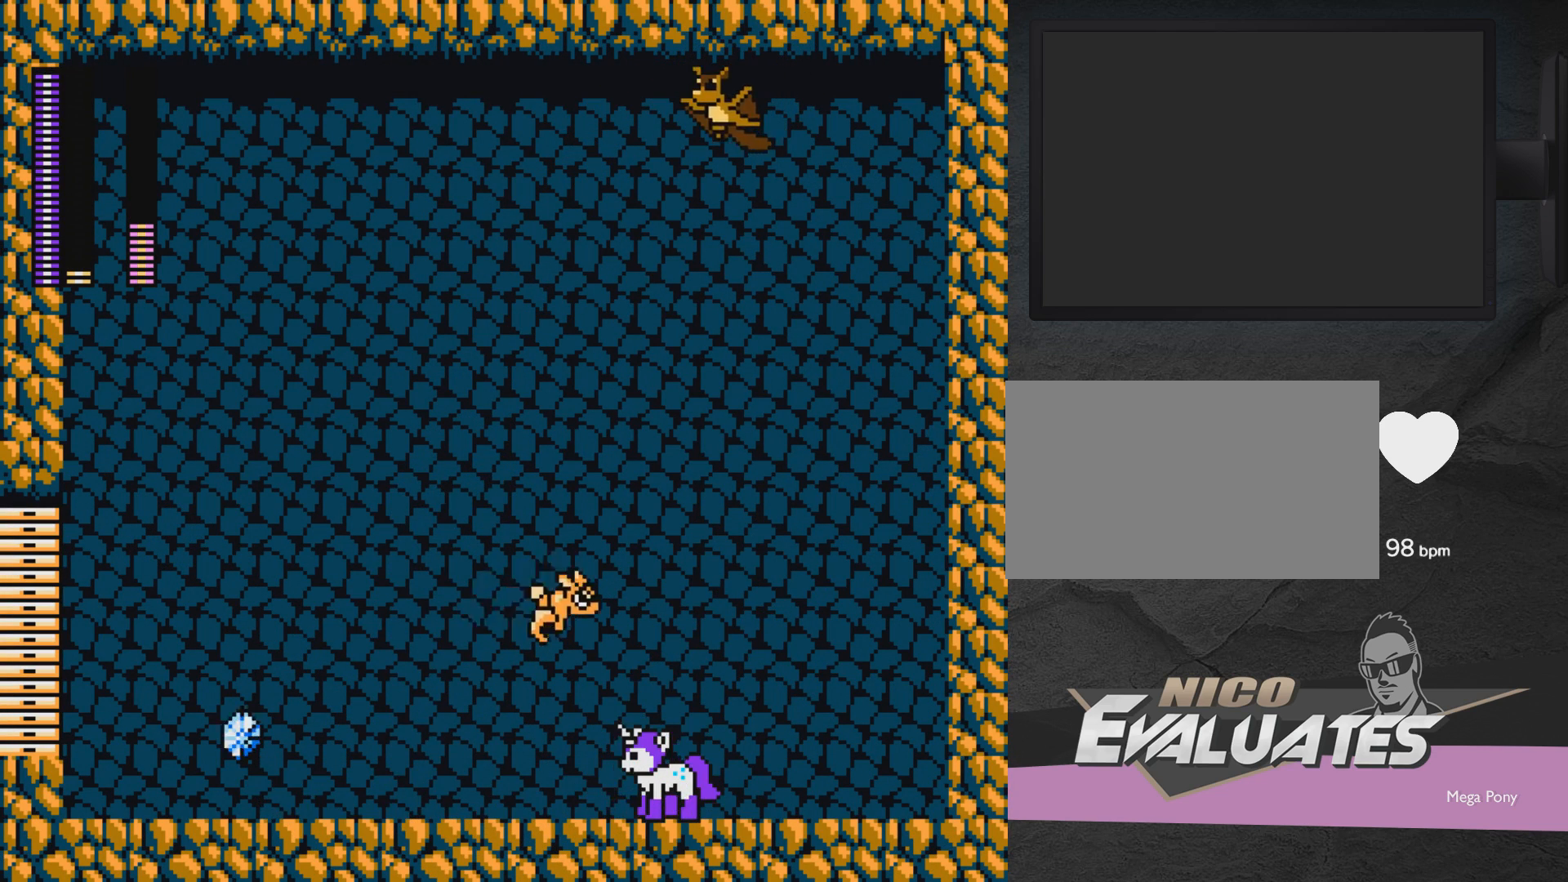
{"buttons": ["DPAD_LEFT"], "events": [[17, "X", "down"], [117, "X", "up"], [167, "X", "down"], [267, "X", "up"], [367, "X", "down"], [417, "X", "up"]]}
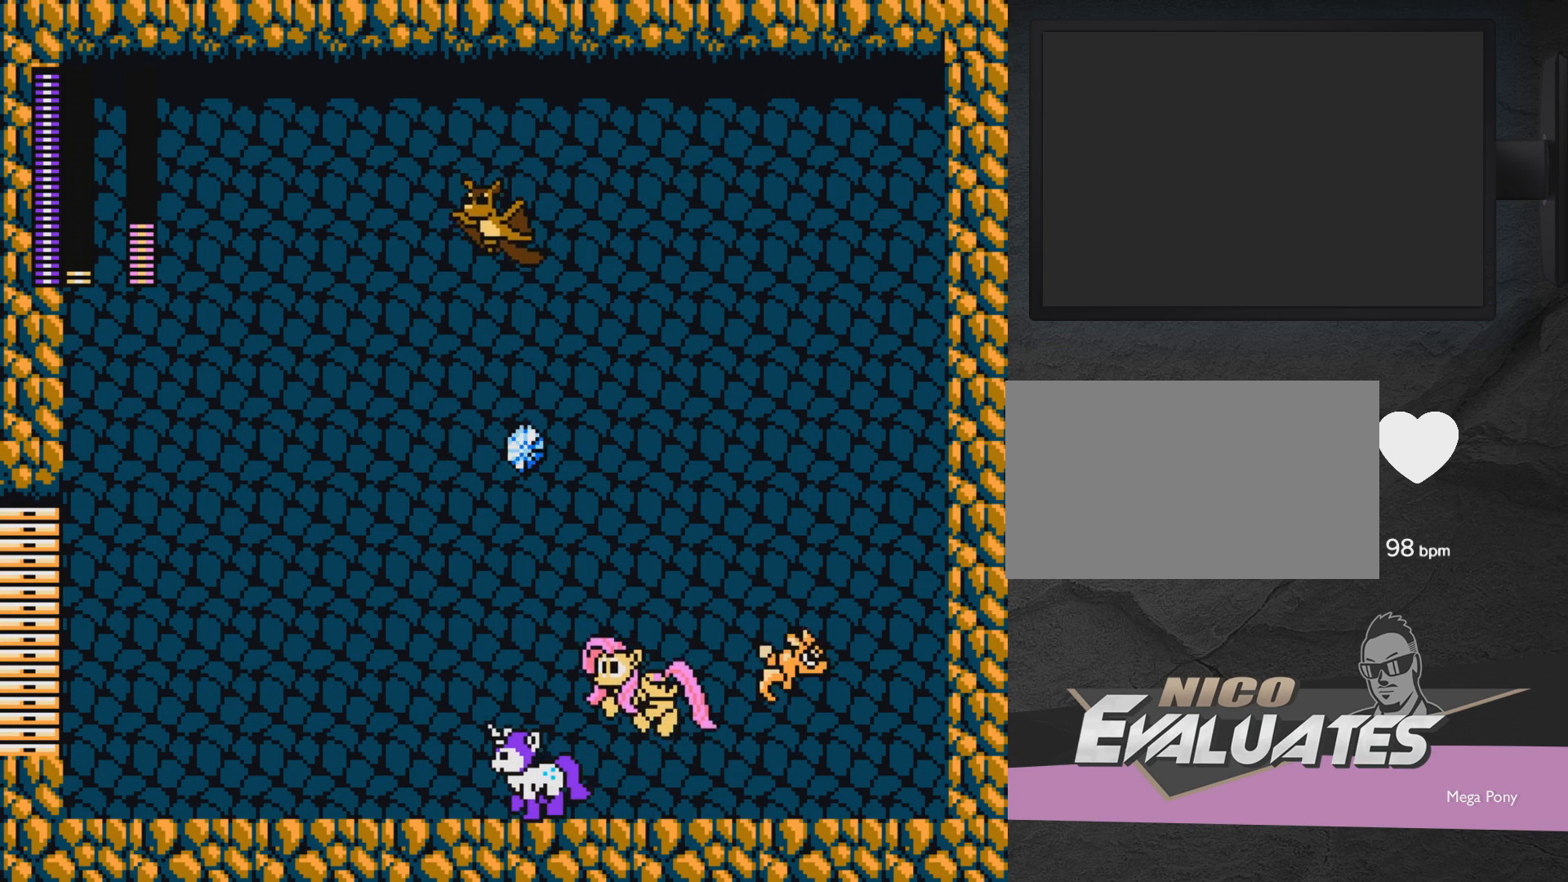
{"buttons": ["DPAD_LEFT"], "events": [[33, "X", "down"], [117, "X", "up"], [167, "X", "down"], [267, "X", "up"], [317, "X", "down"], [417, "X", "up"]]}
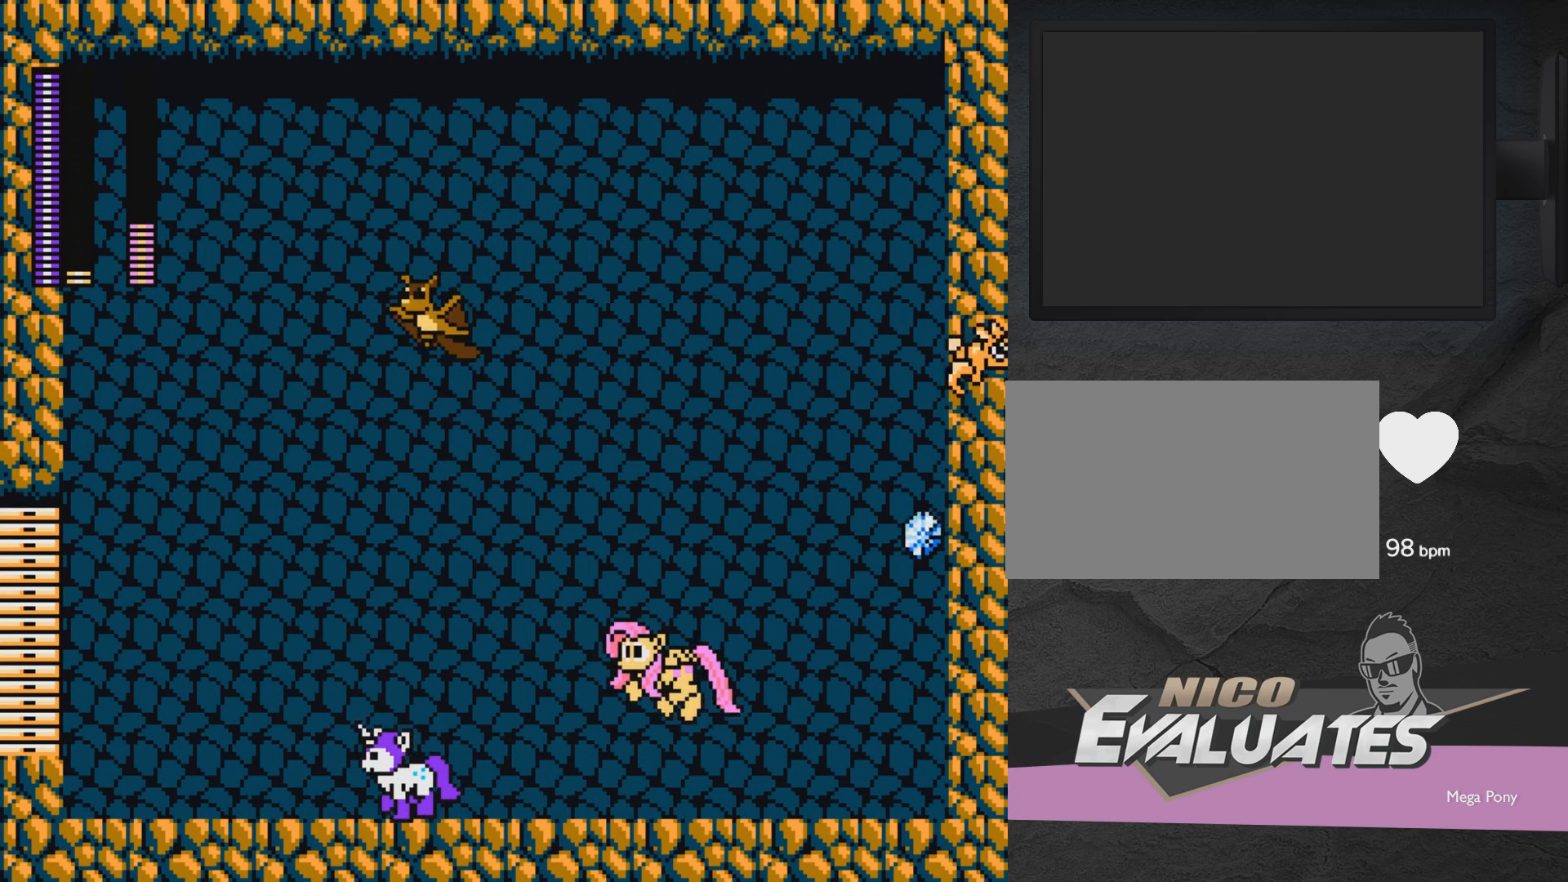
{"buttons": ["X", "DPAD_LEFT"], "events": [[17, "X", "down"], [67, "X", "up"], [167, "X", "down"], [217, "X", "up"], [317, "X", "down"], [383, "X", "up"], [467, "X", "down"]]}
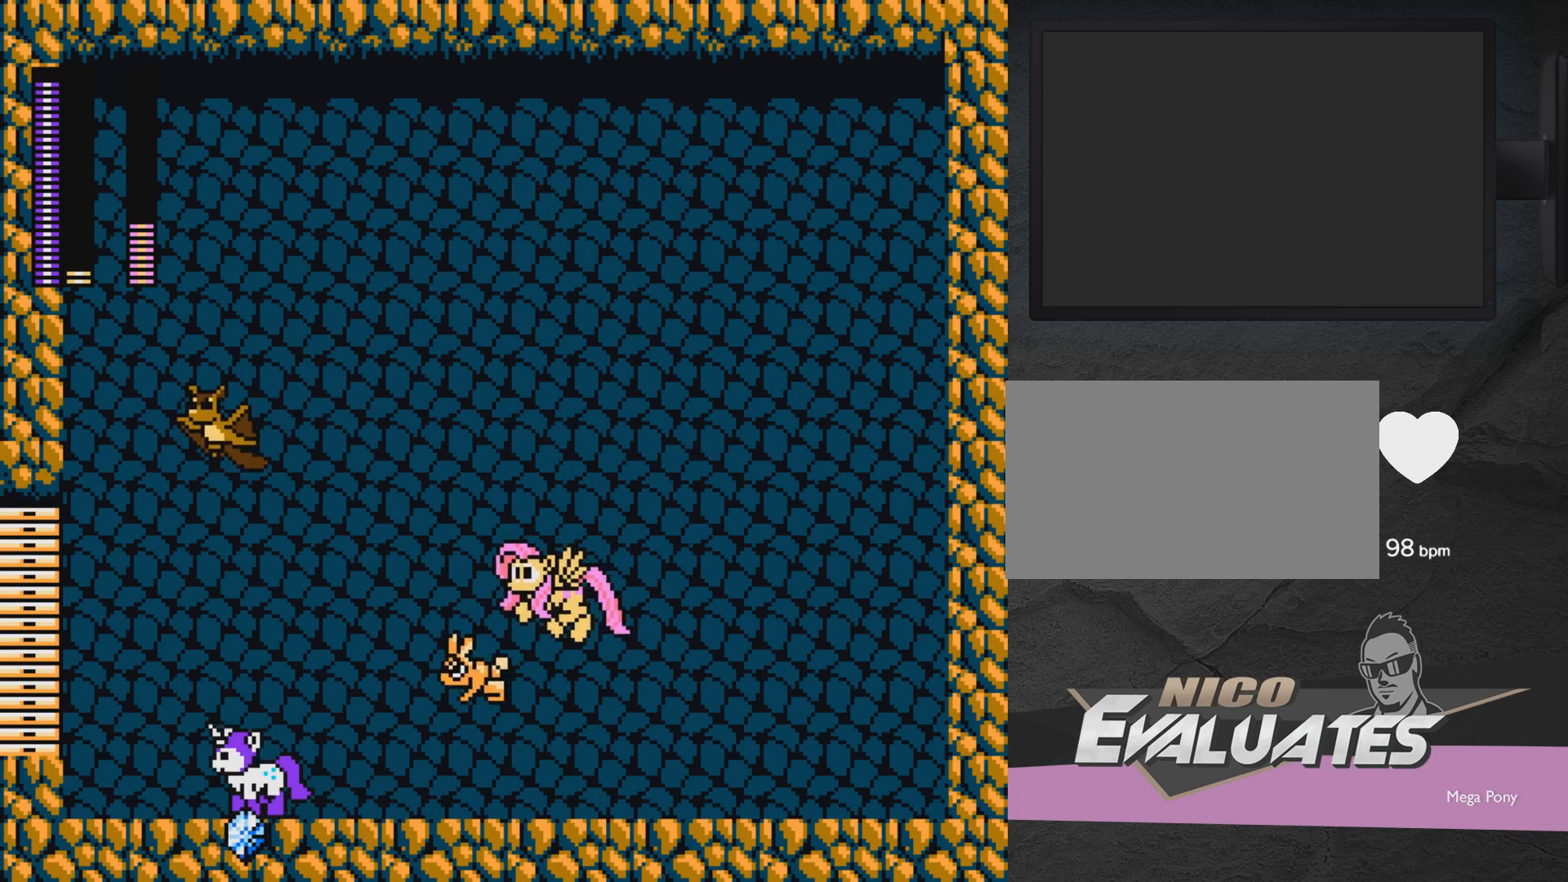
{"buttons": ["X", "DPAD_UP", "DPAD_LEFT"], "events": [[17, "X", "up"], [117, "X", "down"], [183, "X", "up"], [217, "X", "down"], [267, "X", "up"], [367, "X", "down"], [417, "DPAD_UP", "down"], [417, "X", "up"], [483, "X", "down"]]}
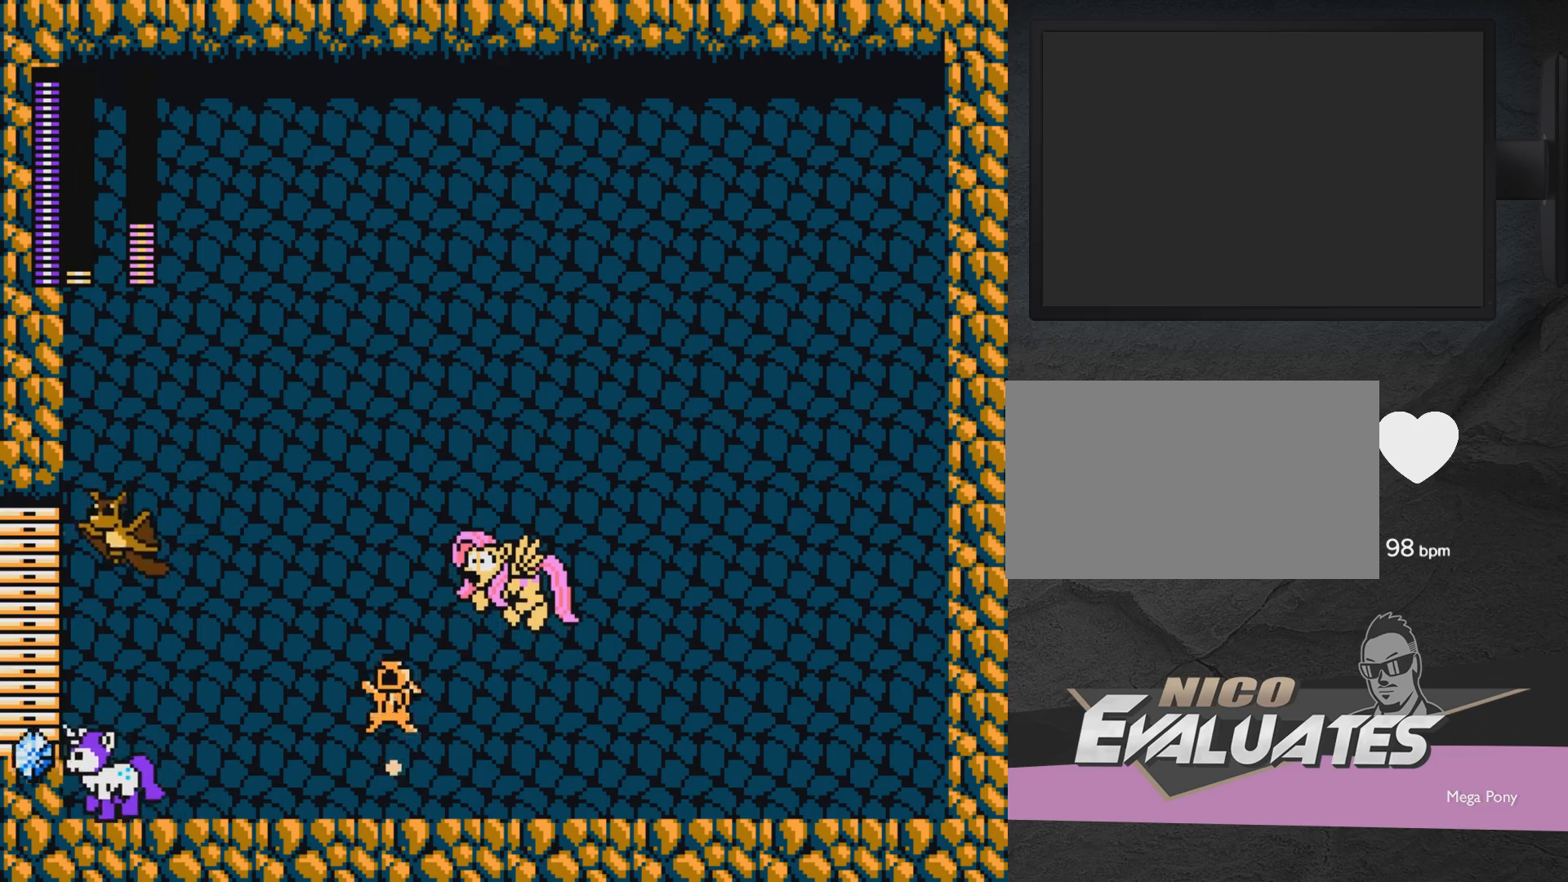
{"buttons": ["X", "DPAD_RIGHT"], "events": [[33, "DPAD_LEFT", "up"], [83, "DPAD_RIGHT", "down"], [83, "DPAD_UP", "up"], [83, "X", "up"], [150, "X", "down"], [183, "X", "up"], [283, "X", "down"], [333, "X", "up"], [433, "X", "down"]]}
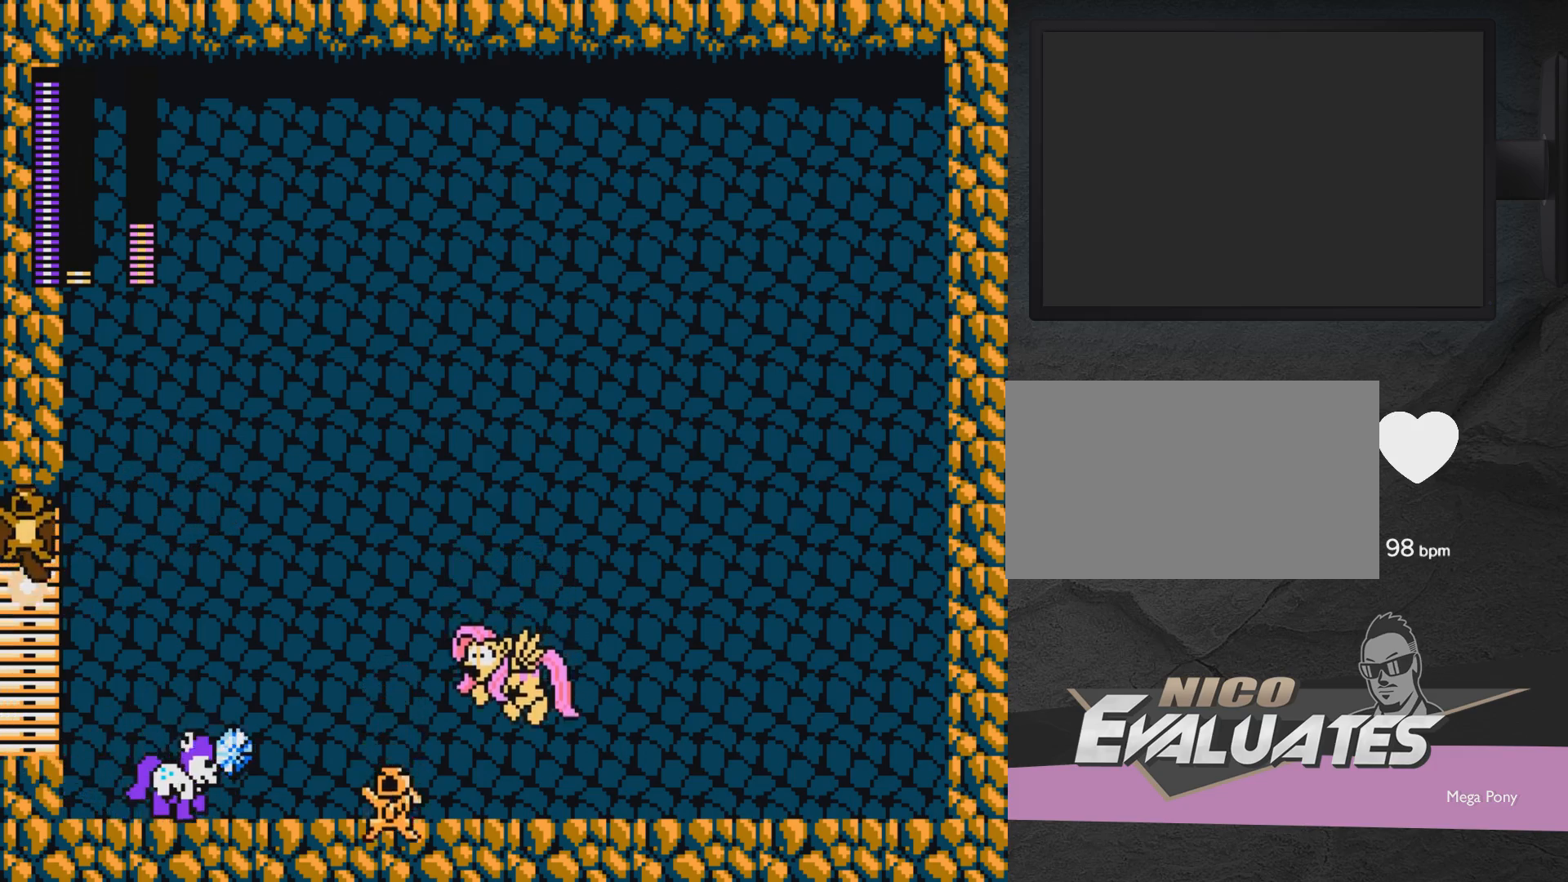
{"buttons": [], "events": [[33, "X", "up"], [183, "DPAD_RIGHT", "up"], [383, "R1", "down"], [483, "R1", "up"]]}
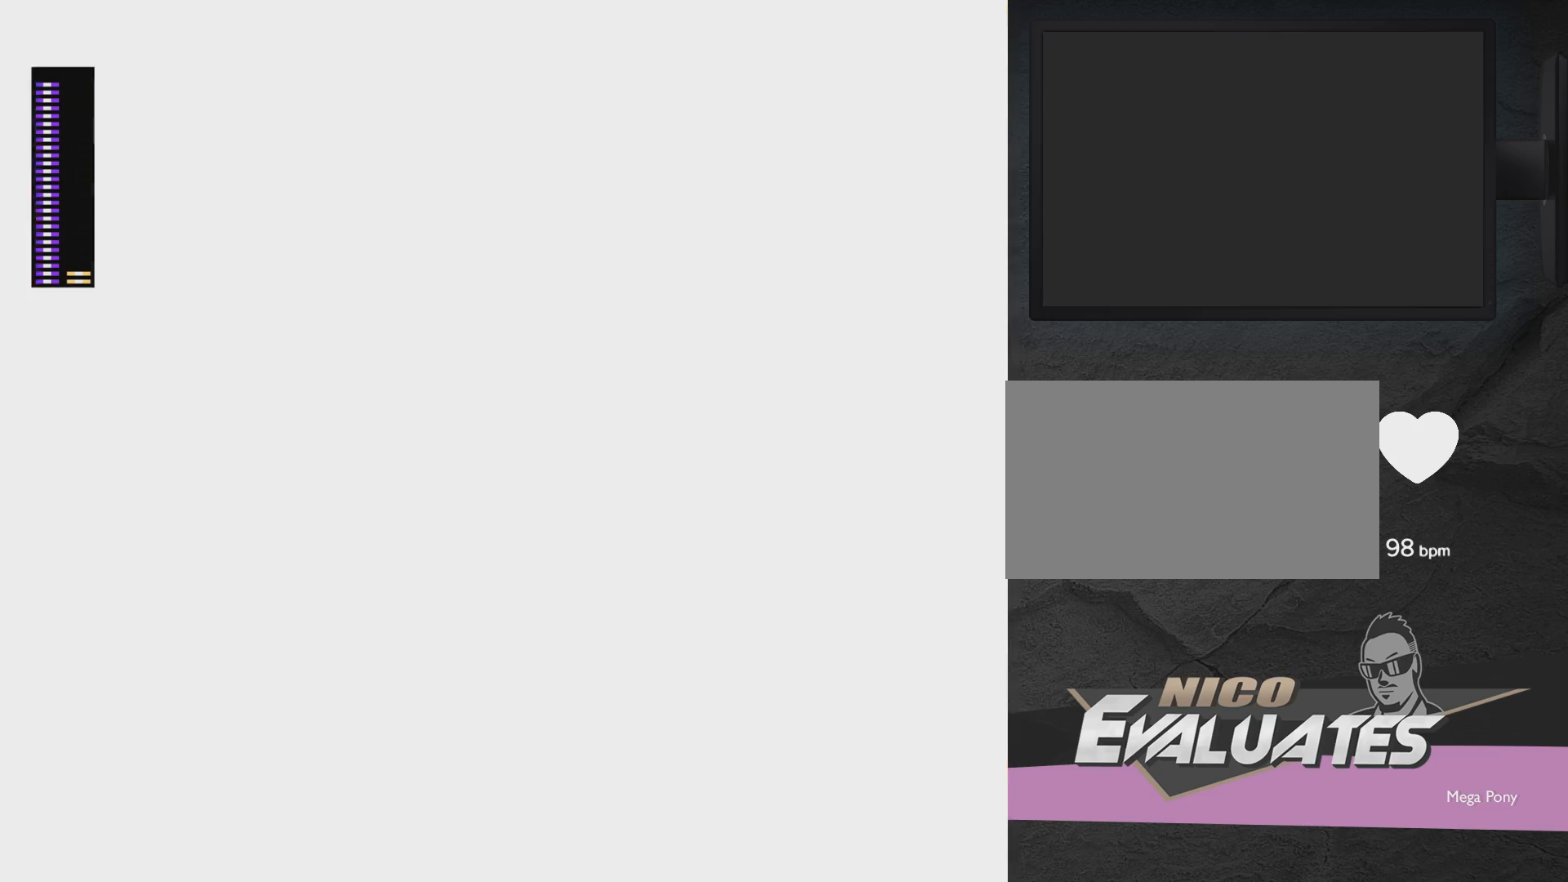
{"buttons": ["DPAD_RIGHT"], "events": [[83, "R1", "down"], [183, "R1", "up"], [233, "X", "down"], [283, "X", "up"], [383, "DPAD_RIGHT", "down"], [450, "X", "down"], [483, "X", "up"]]}
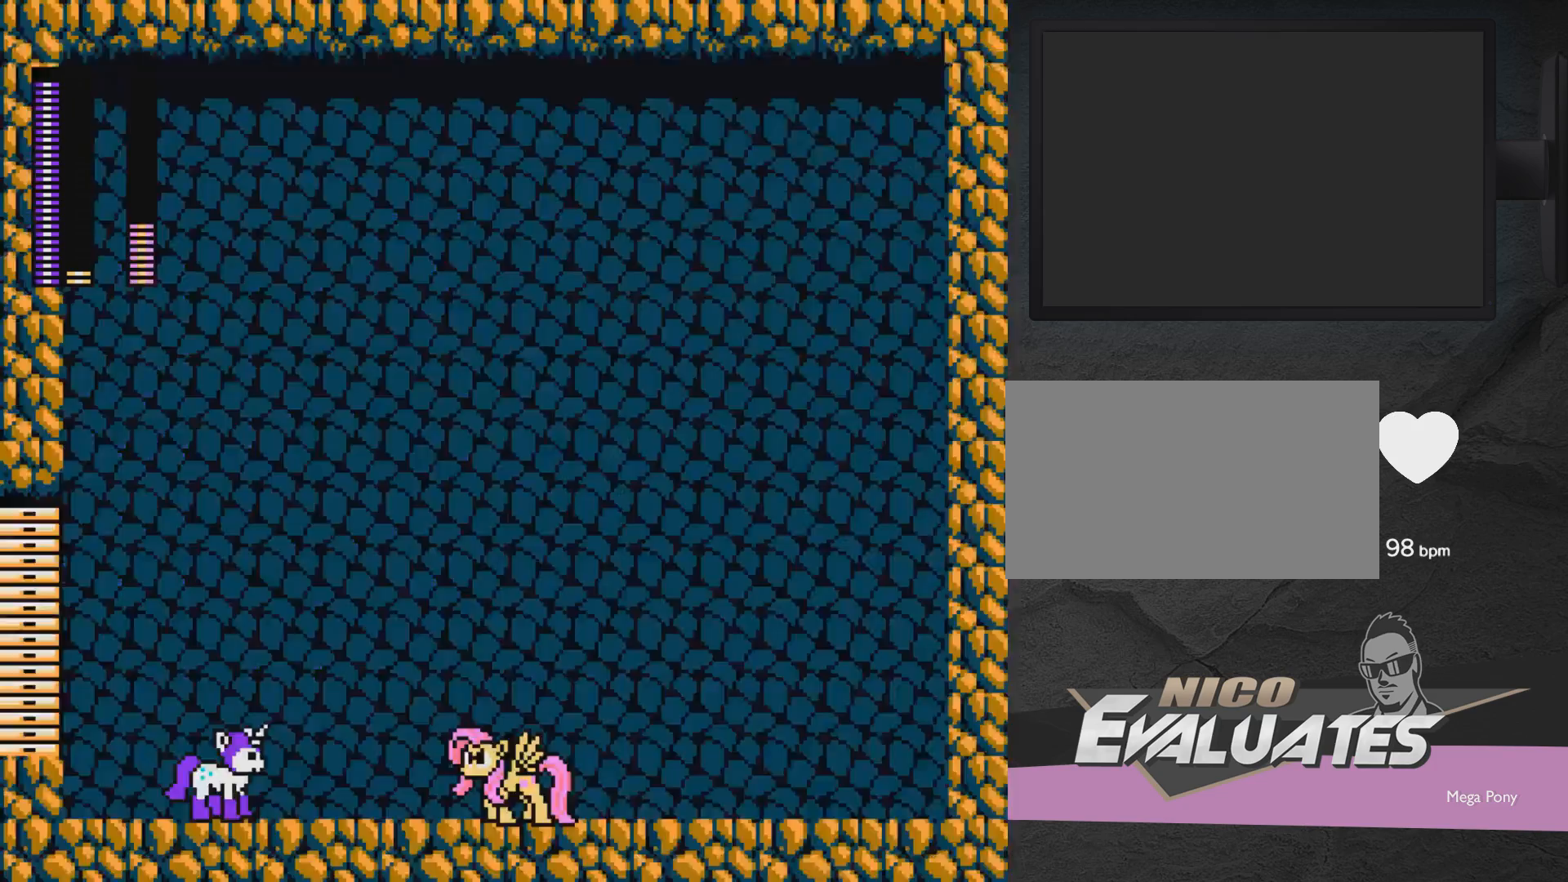
{"buttons": ["X", "DPAD_RIGHT"], "events": [[50, "DPAD_RIGHT", "up"], [50, "R1", "down"], [150, "R1", "up"], [350, "DPAD_RIGHT", "down"], [350, "X", "down"], [400, "X", "up"], [500, "X", "down"]]}
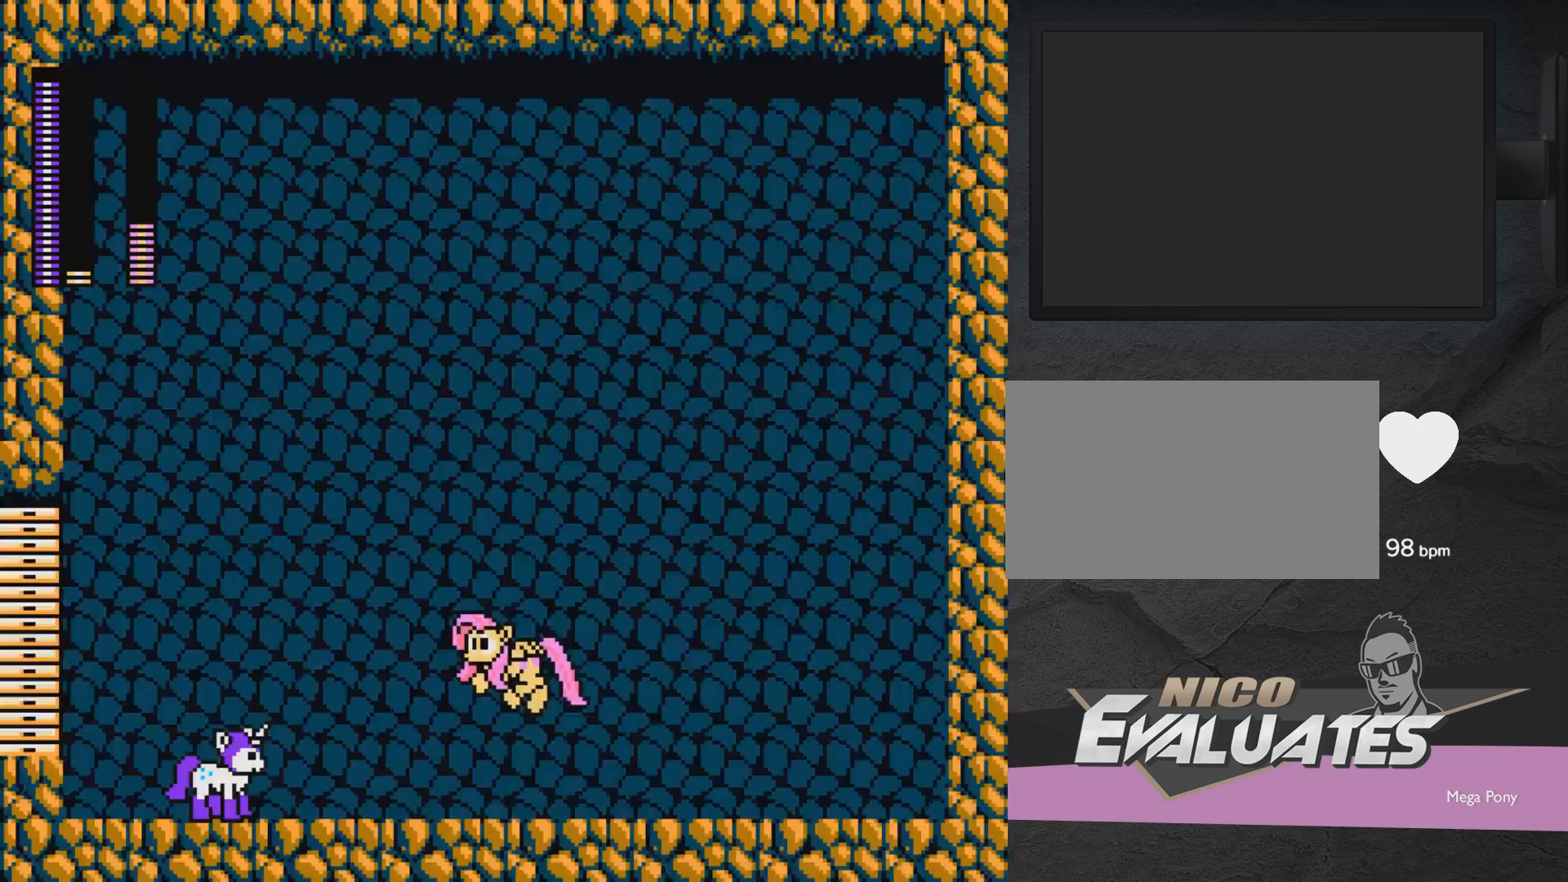
{"buttons": ["X"], "events": [[100, "X", "up"], [150, "DPAD_RIGHT", "up"], [200, "X", "down"], [250, "X", "up"], [350, "X", "down"], [450, "X", "up"], [500, "X", "down"]]}
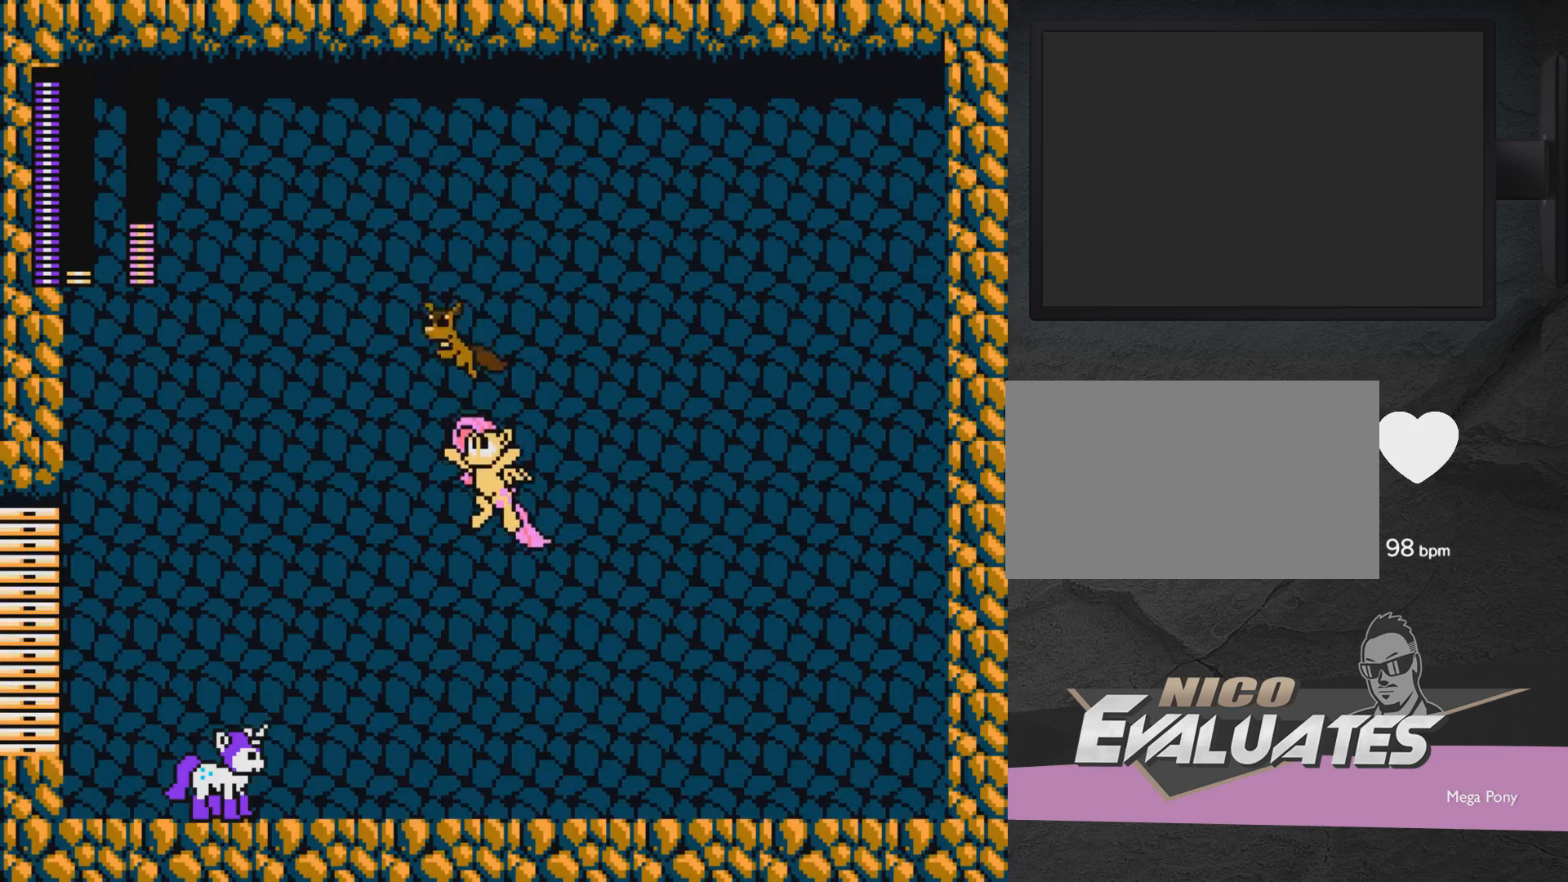
{"buttons": ["X"], "events": [[100, "X", "up"], [200, "X", "down"], [250, "X", "up"], [350, "X", "down"], [450, "X", "up"], [500, "X", "down"]]}